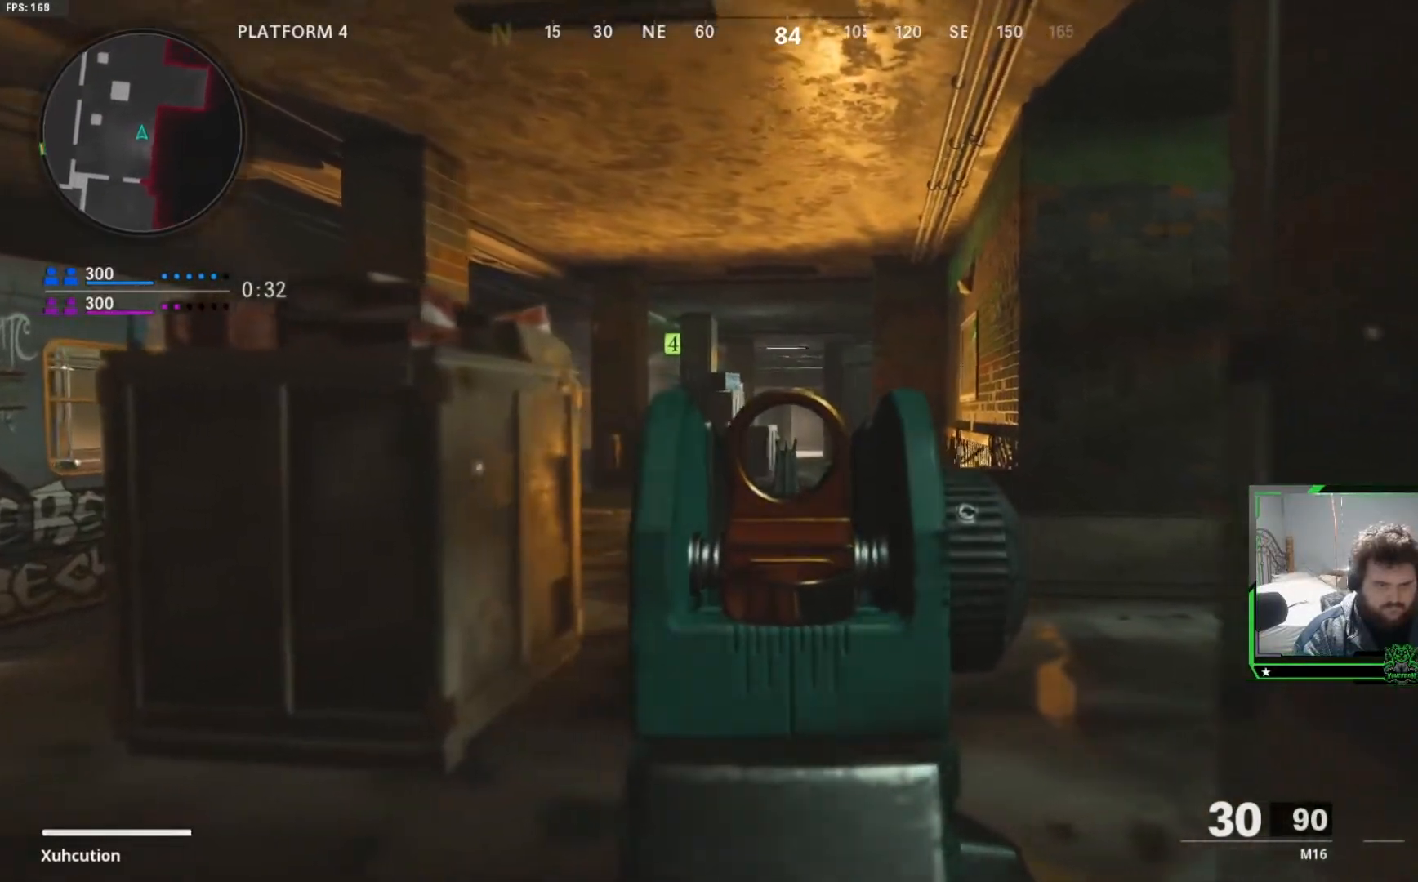
Gameplay with a controller (Xbox layout); each line is a JSON object with the inputs held at the frame after it. "events" lists button and stick changes between this image and that frame as [ms after this image, input, new state], when the widget could be followed in between.
{"buttons": ["L2"], "left_stick": "up-right", "right_stick": "center", "events": []}
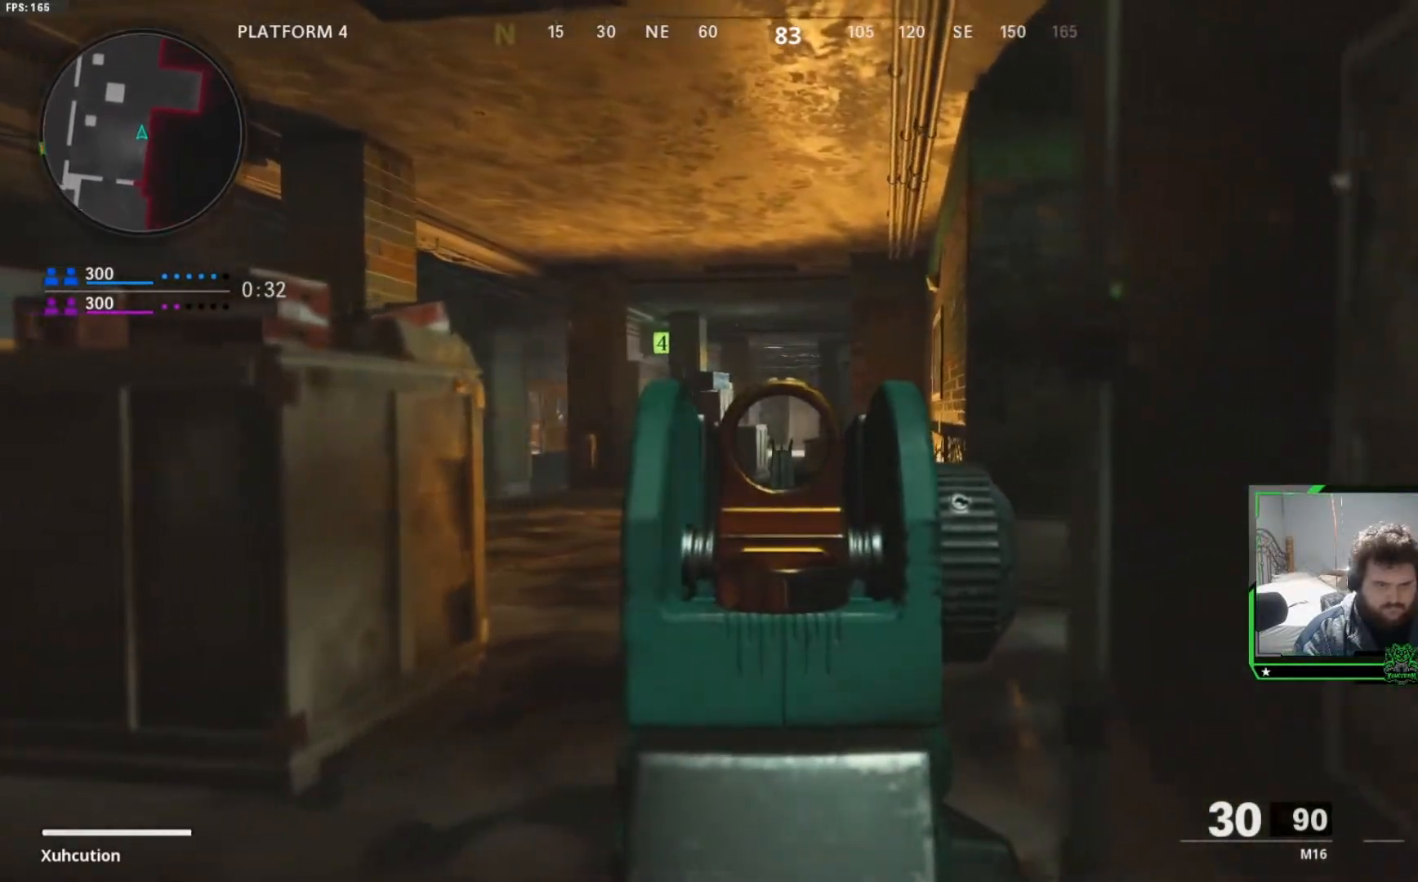
{"buttons": ["L2"], "left_stick": "up", "right_stick": "up-left", "events": [[317, "right_stick", "left"], [350, "left_stick", "up"], [501, "right_stick", "up-left"]]}
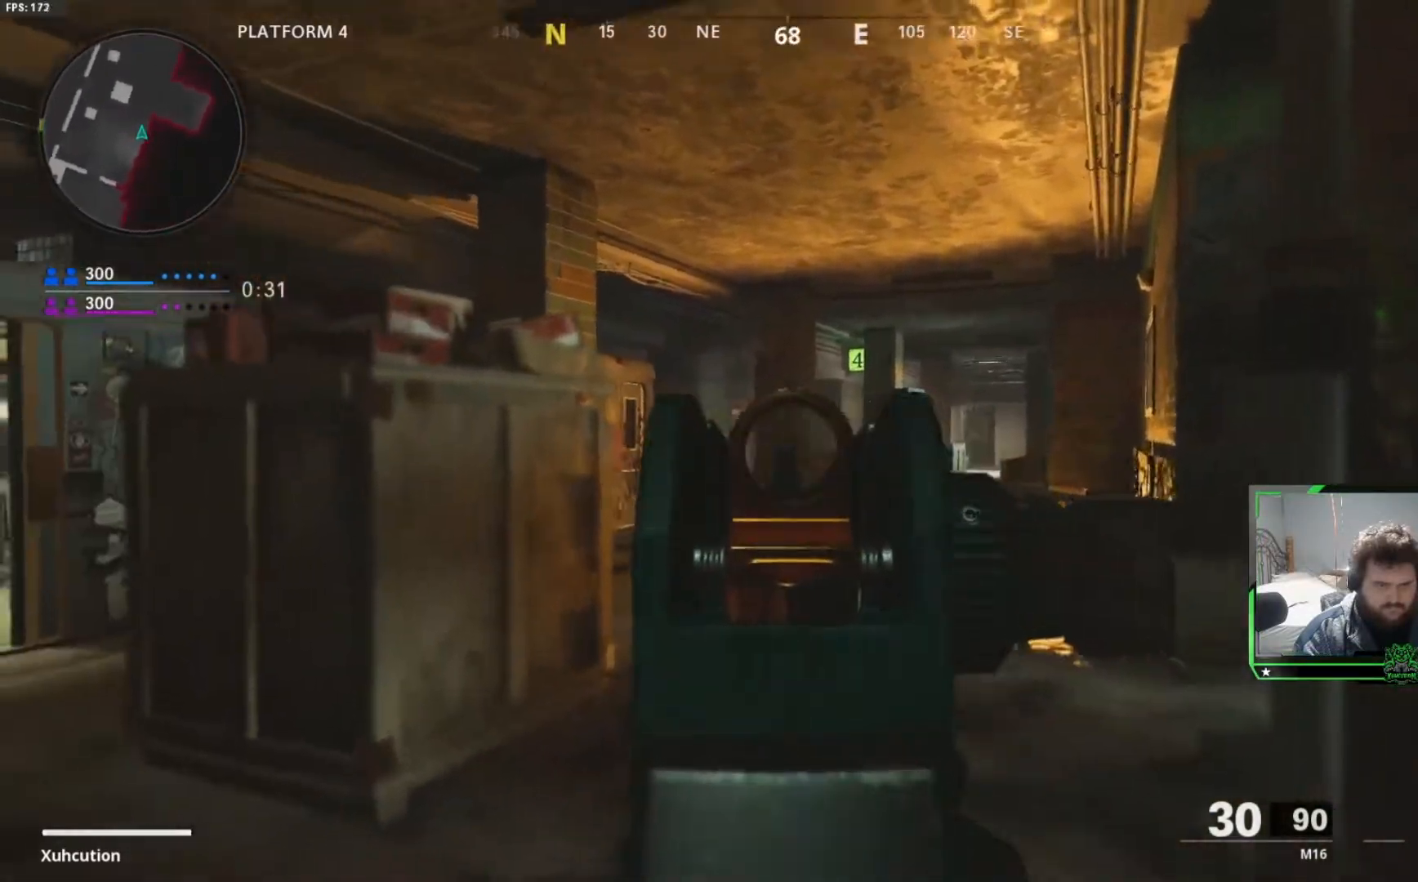
{"buttons": ["L2"], "left_stick": "up-left", "right_stick": "center", "events": [[16, "left_stick", "up-left"], [100, "right_stick", "center"], [216, "left_stick", "left"], [367, "left_stick", "up-left"]]}
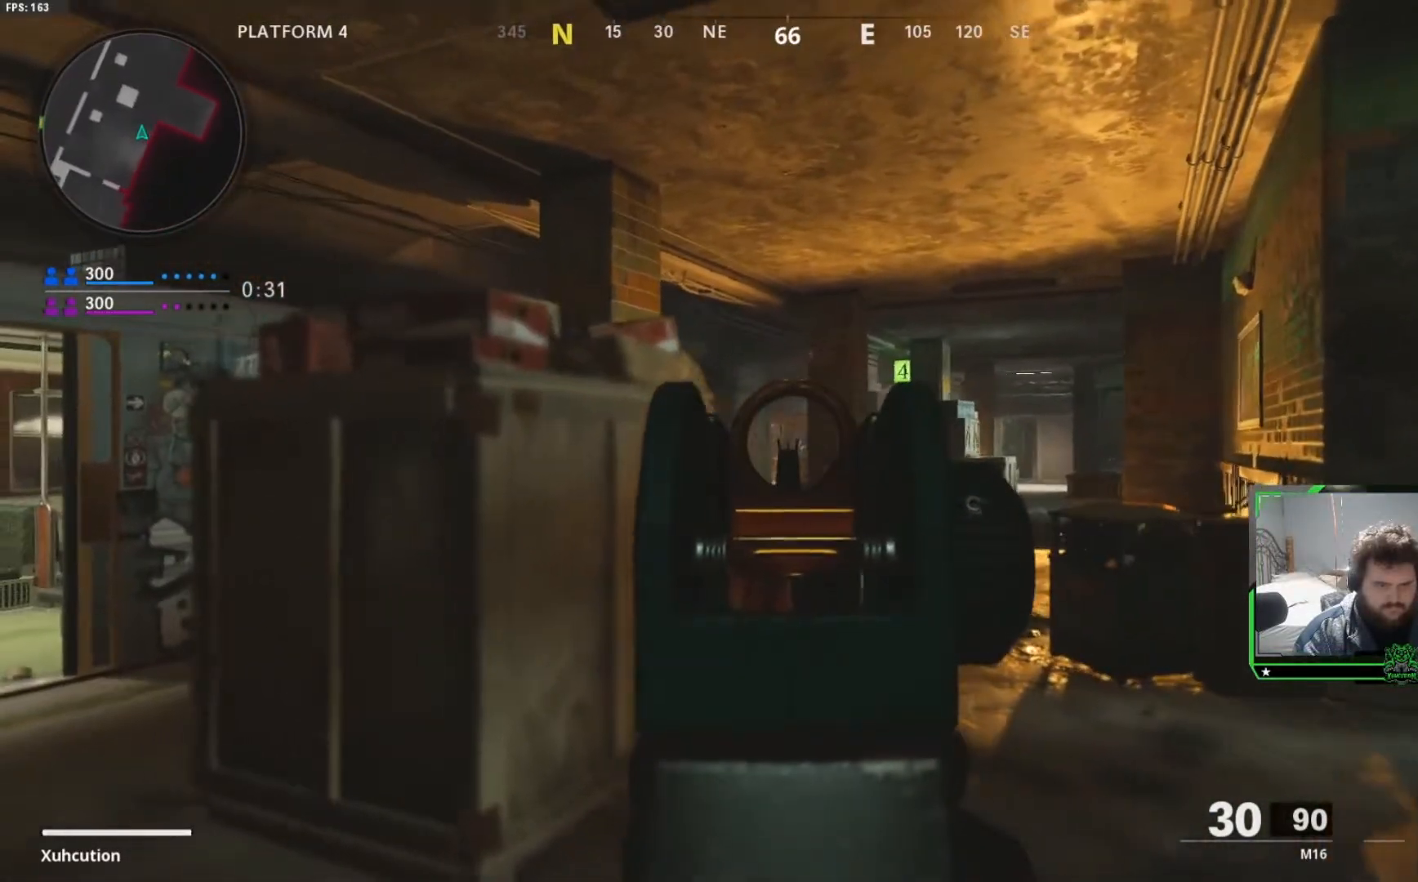
{"buttons": ["L2"], "left_stick": "up", "right_stick": "center", "events": [[67, "left_stick", "up-right"], [117, "right_stick", "down-right"], [167, "left_stick", "up"], [250, "right_stick", "center"], [267, "R2", "down"], [384, "R2", "up"]]}
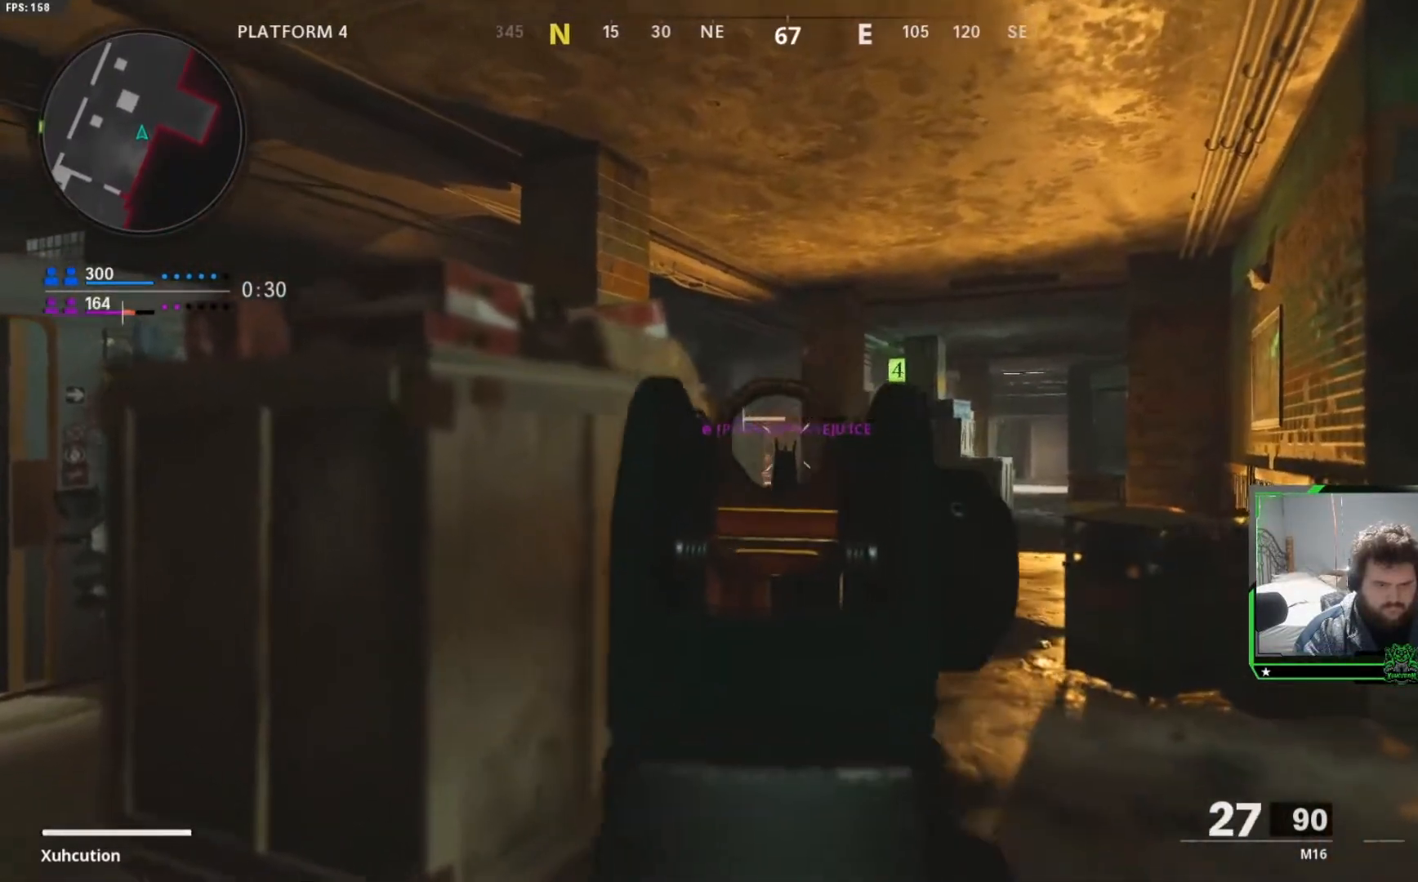
{"buttons": ["L2", "R2"], "left_stick": "up-left", "right_stick": "center", "events": [[33, "R2", "down"], [83, "left_stick", "up-right"], [150, "R2", "up"], [266, "R2", "down"], [283, "left_stick", "up-left"], [383, "R2", "up"], [483, "R2", "down"]]}
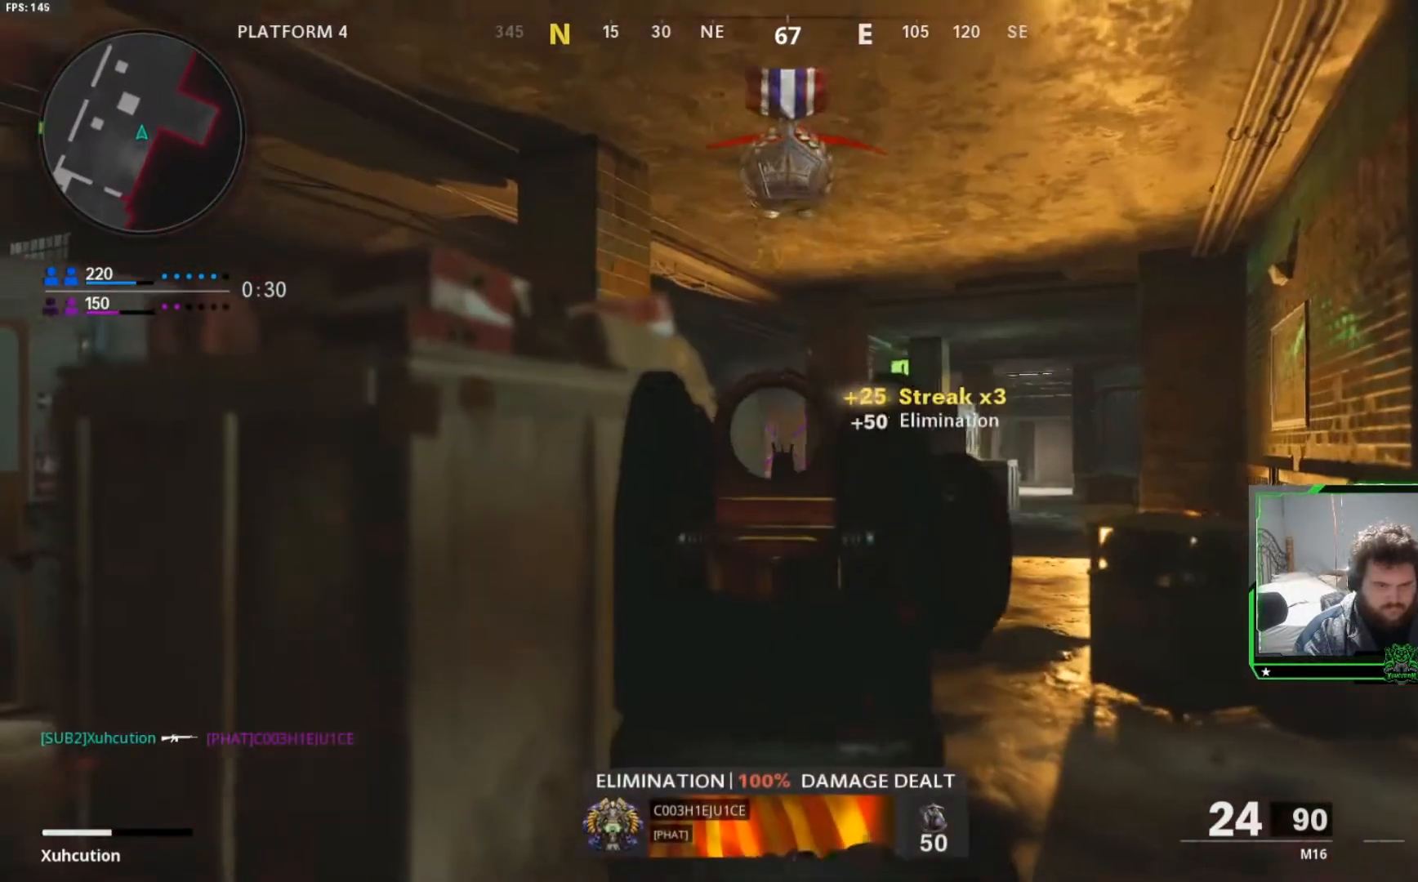
{"buttons": [], "left_stick": "up", "right_stick": "center", "events": [[67, "R2", "up"], [100, "L2", "up"], [200, "right_stick", "left"], [217, "L3", "down"], [334, "L3", "up"], [434, "right_stick", "center"], [467, "left_stick", "up"]]}
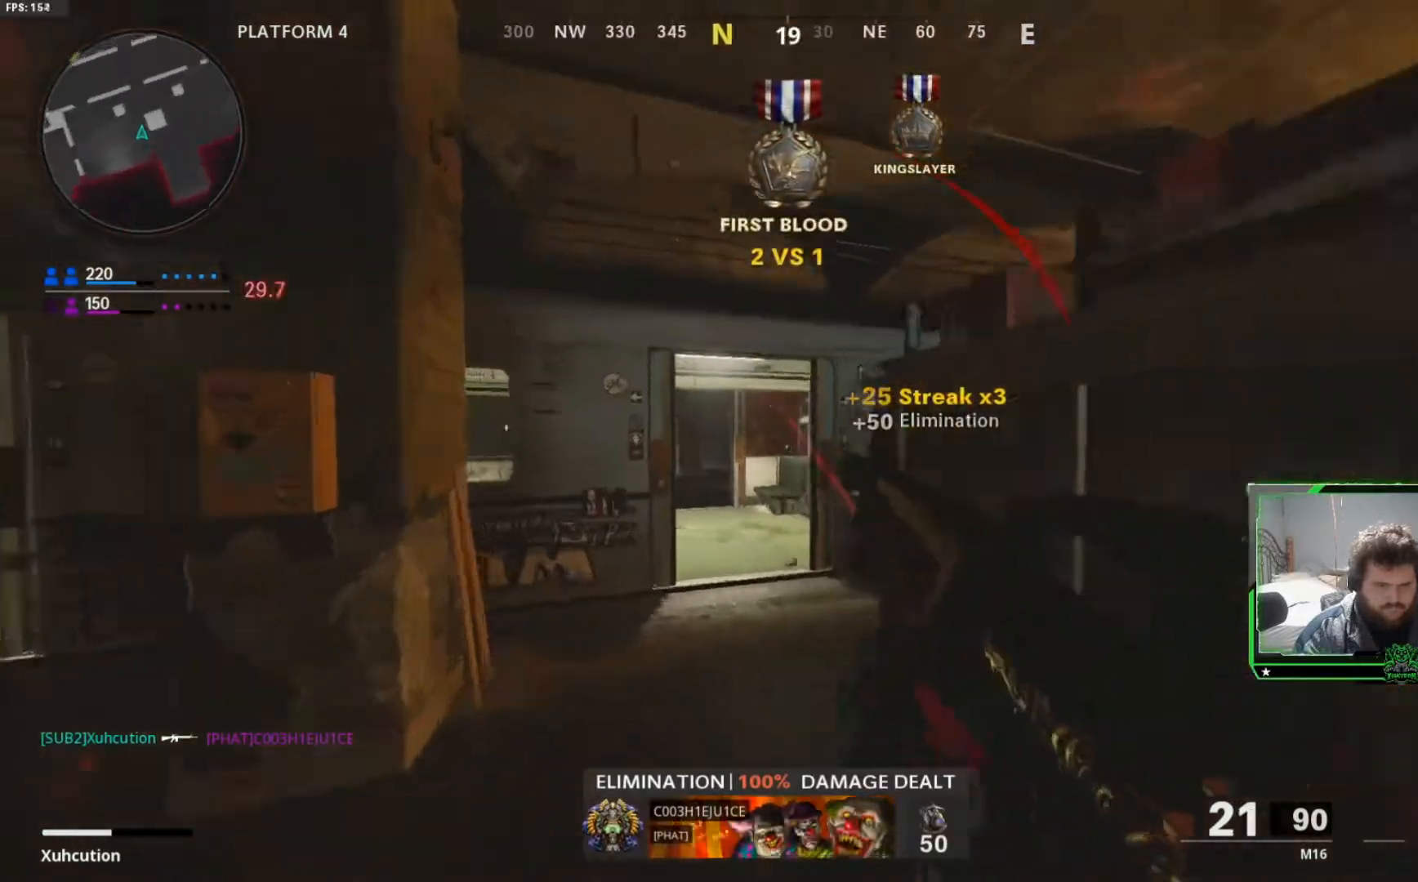
{"buttons": [], "left_stick": "up", "right_stick": "center", "events": [[300, "X", "down"], [350, "X", "up"]]}
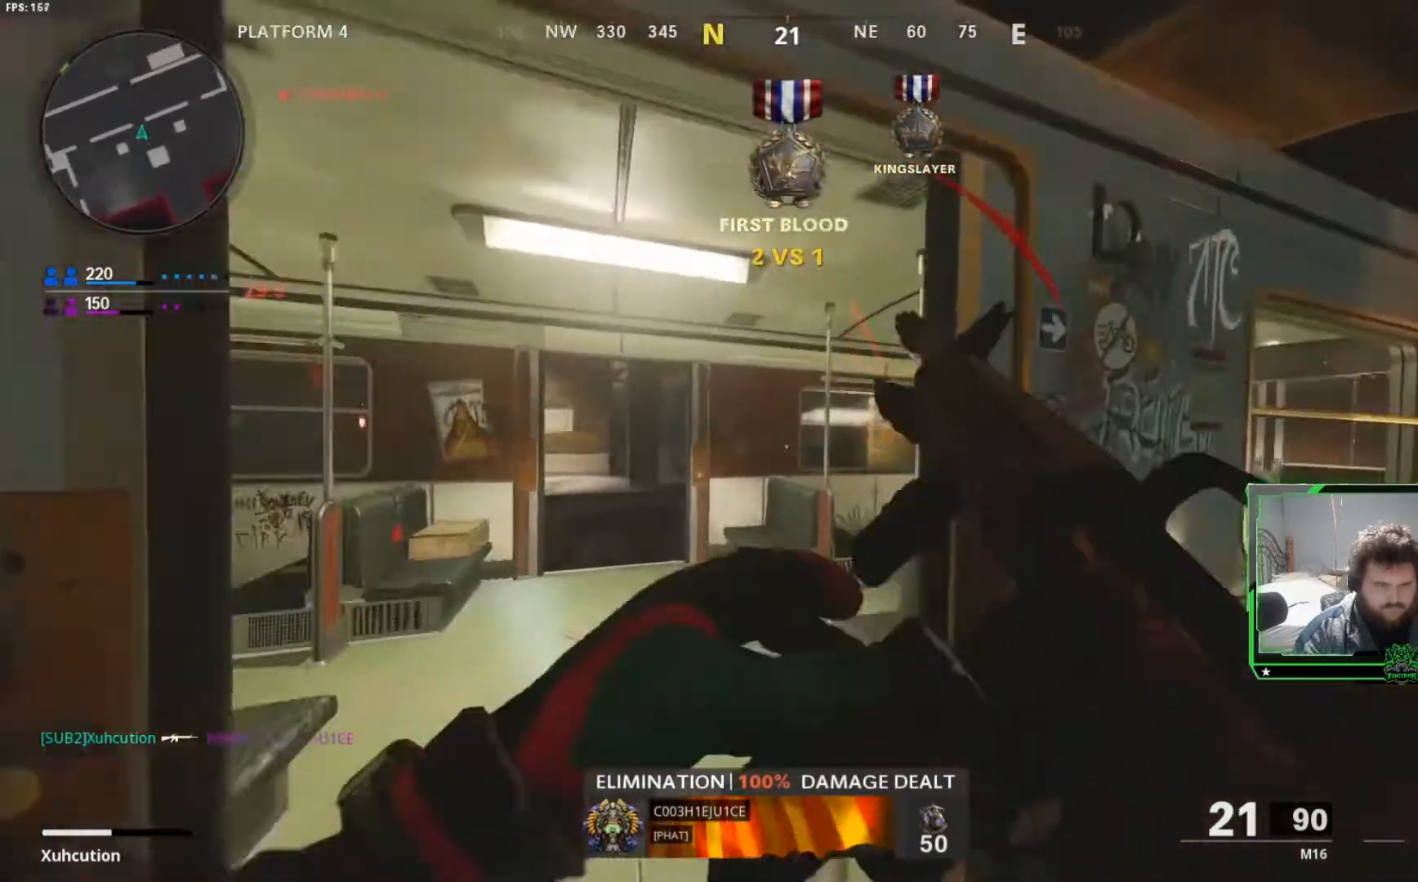
{"buttons": [], "left_stick": "up", "right_stick": "center", "events": []}
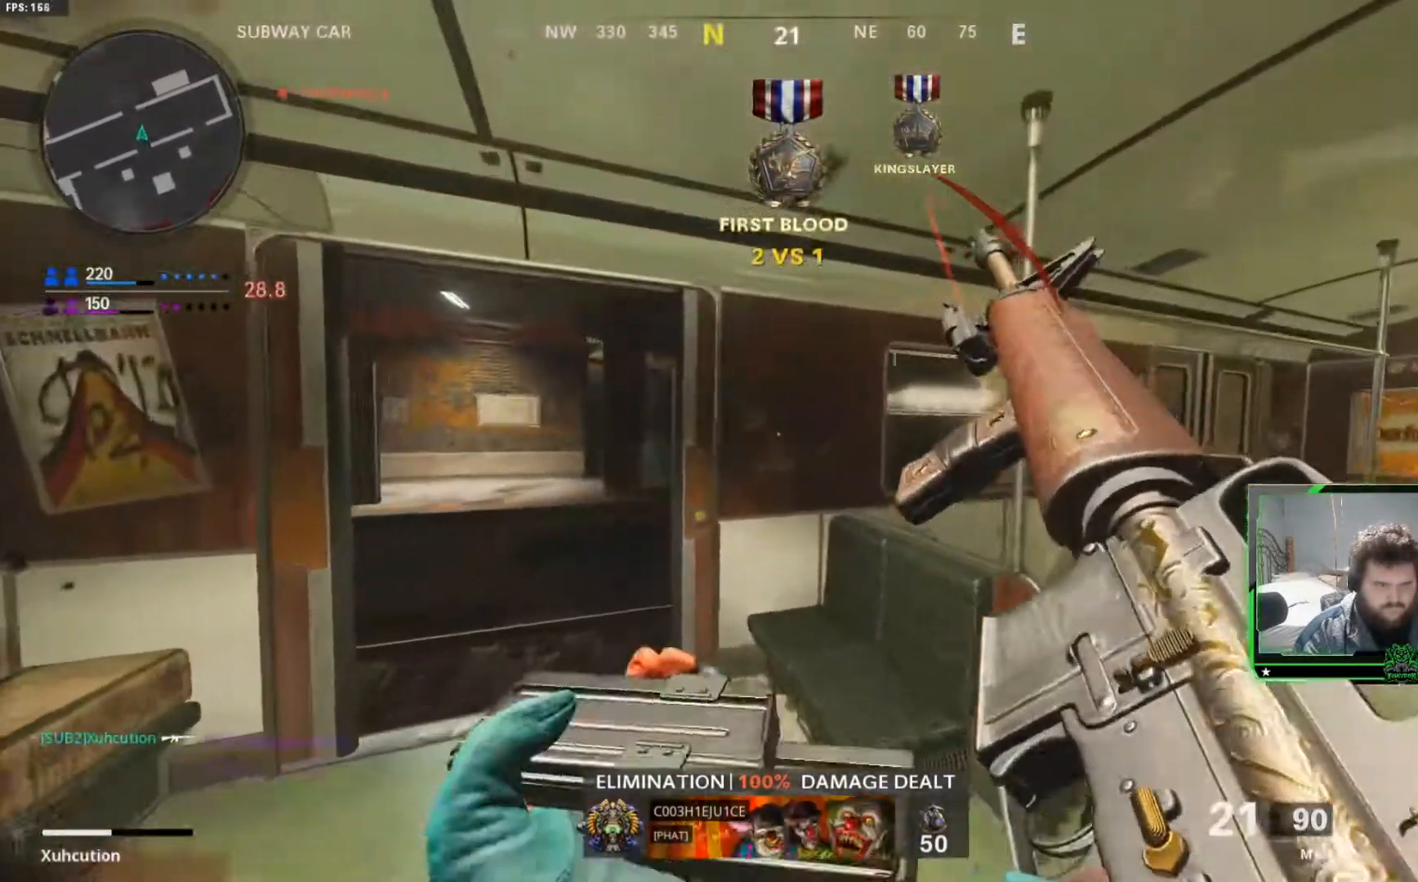
{"buttons": [], "left_stick": "up-left", "right_stick": "center", "events": [[166, "left_stick", "up-left"]]}
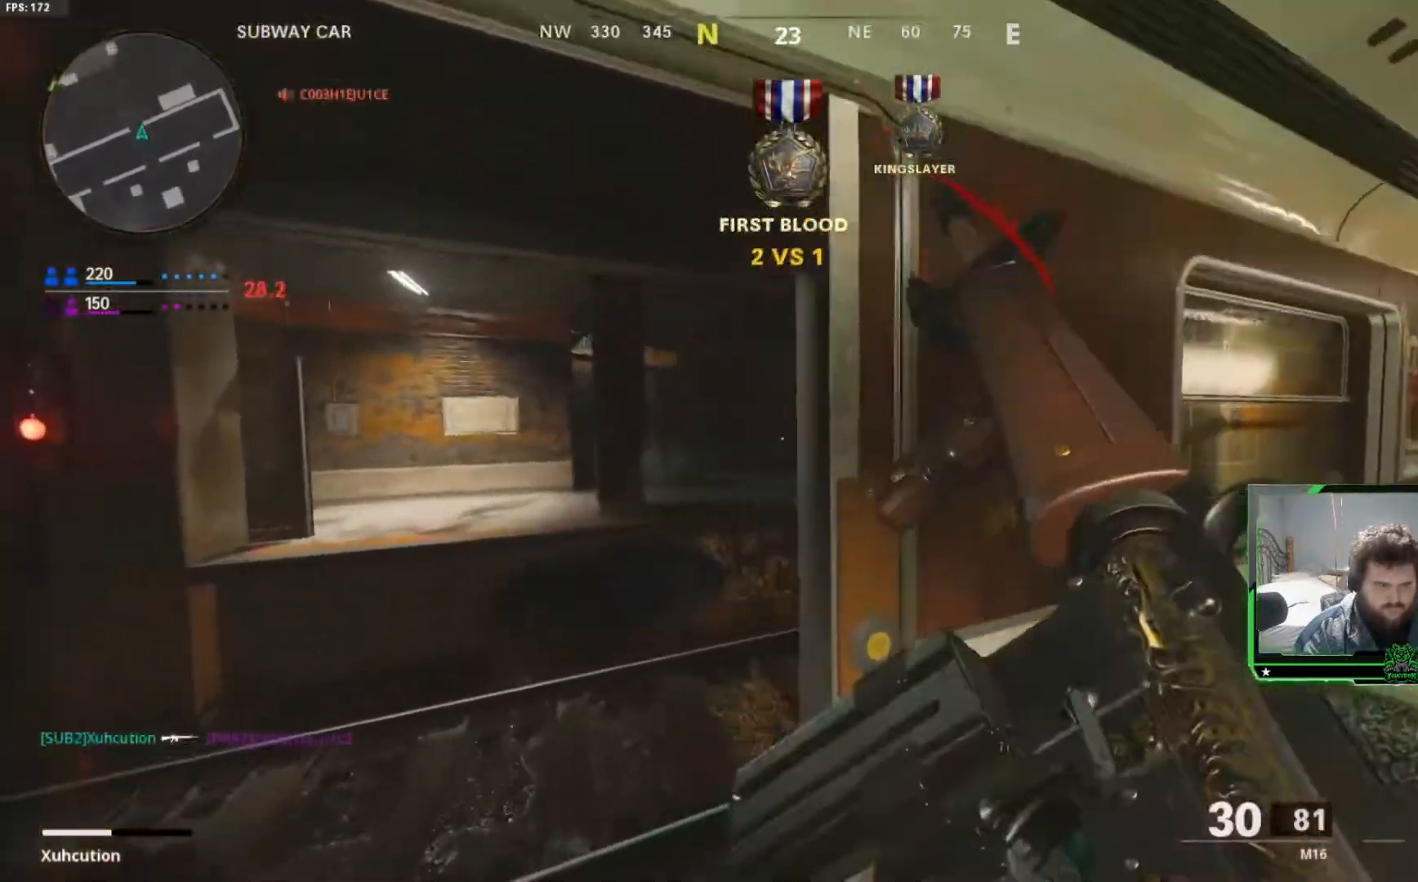
{"buttons": ["L2"], "left_stick": "up", "right_stick": "center", "events": [[117, "right_stick", "right"], [334, "L2", "down"], [350, "right_stick", "center"], [367, "left_stick", "up"]]}
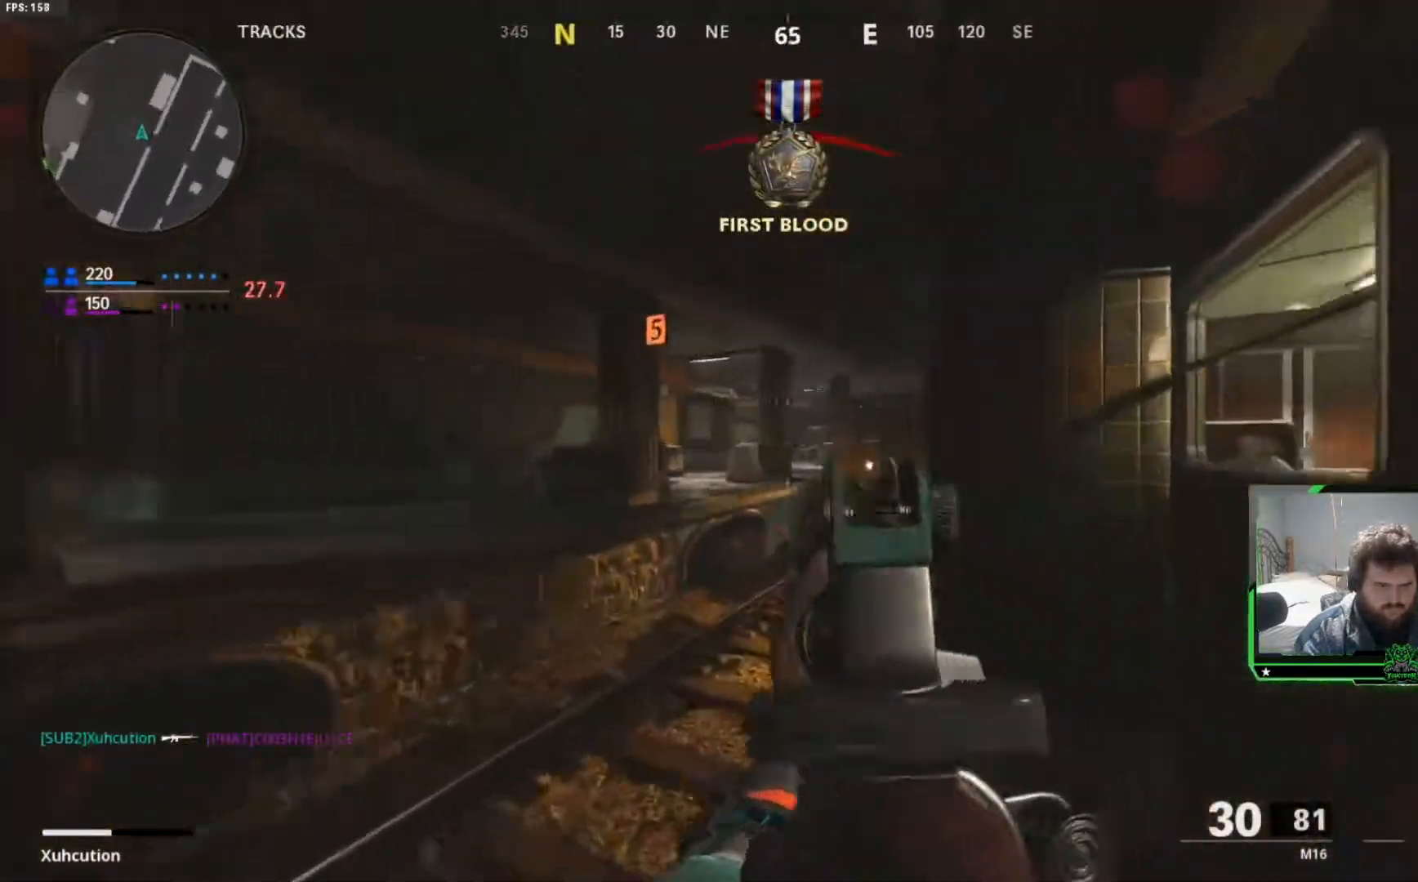
{"buttons": ["L2"], "left_stick": "up-right", "right_stick": "up-left", "events": [[150, "left_stick", "up-right"], [300, "right_stick", "up-left"]]}
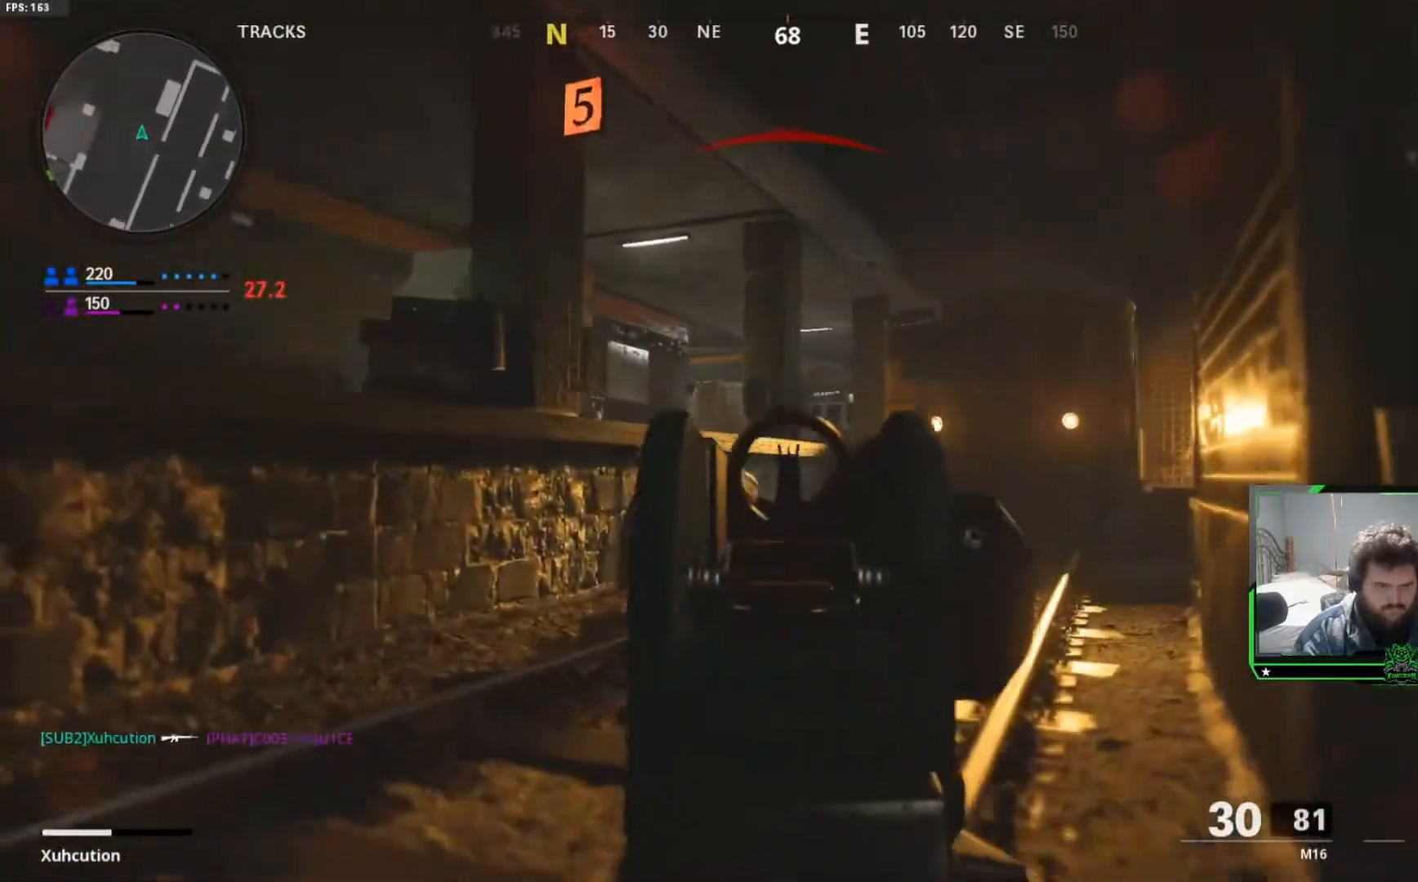
{"buttons": ["L2"], "left_stick": "up-right", "right_stick": "center", "events": [[17, "right_stick", "center"]]}
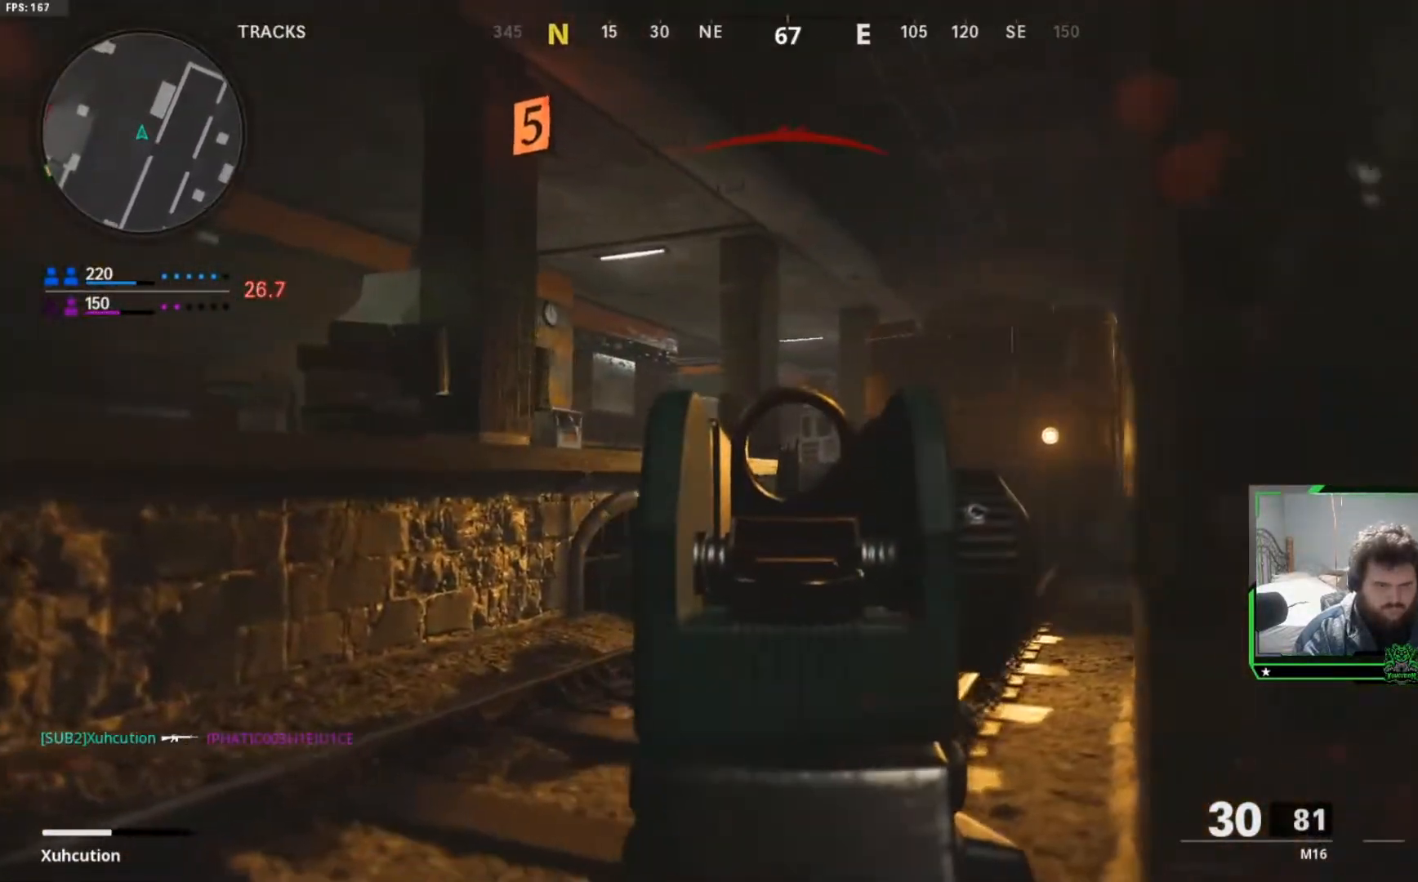
{"buttons": ["L2"], "left_stick": "up-right", "right_stick": "center", "events": []}
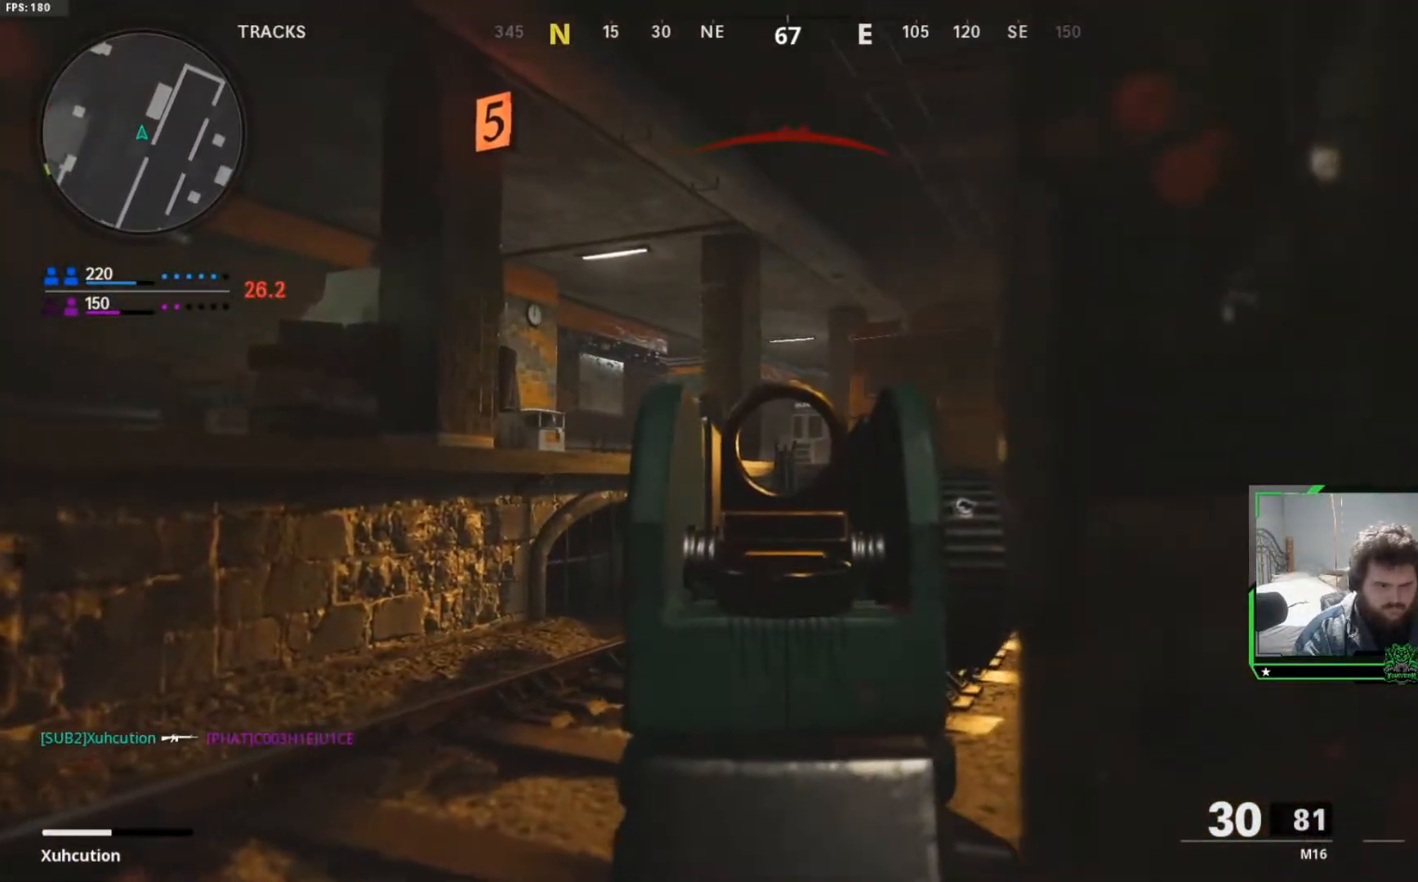
{"buttons": ["L2"], "left_stick": "center", "right_stick": "center", "events": [[184, "left_stick", "center"]]}
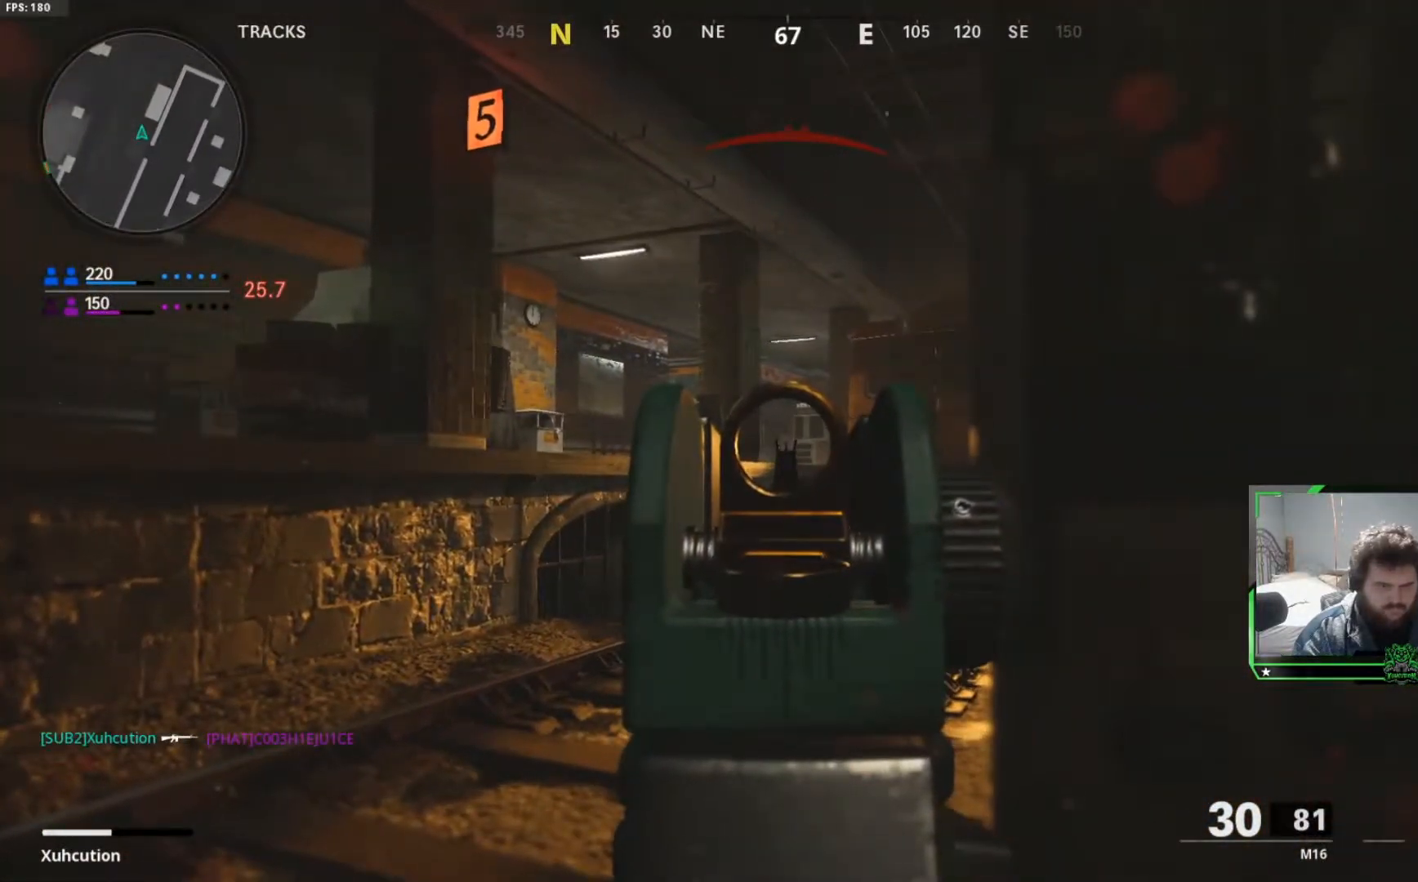
{"buttons": ["L2"], "left_stick": "center", "right_stick": "center", "events": [[183, "left_stick", "right"], [367, "left_stick", "center"]]}
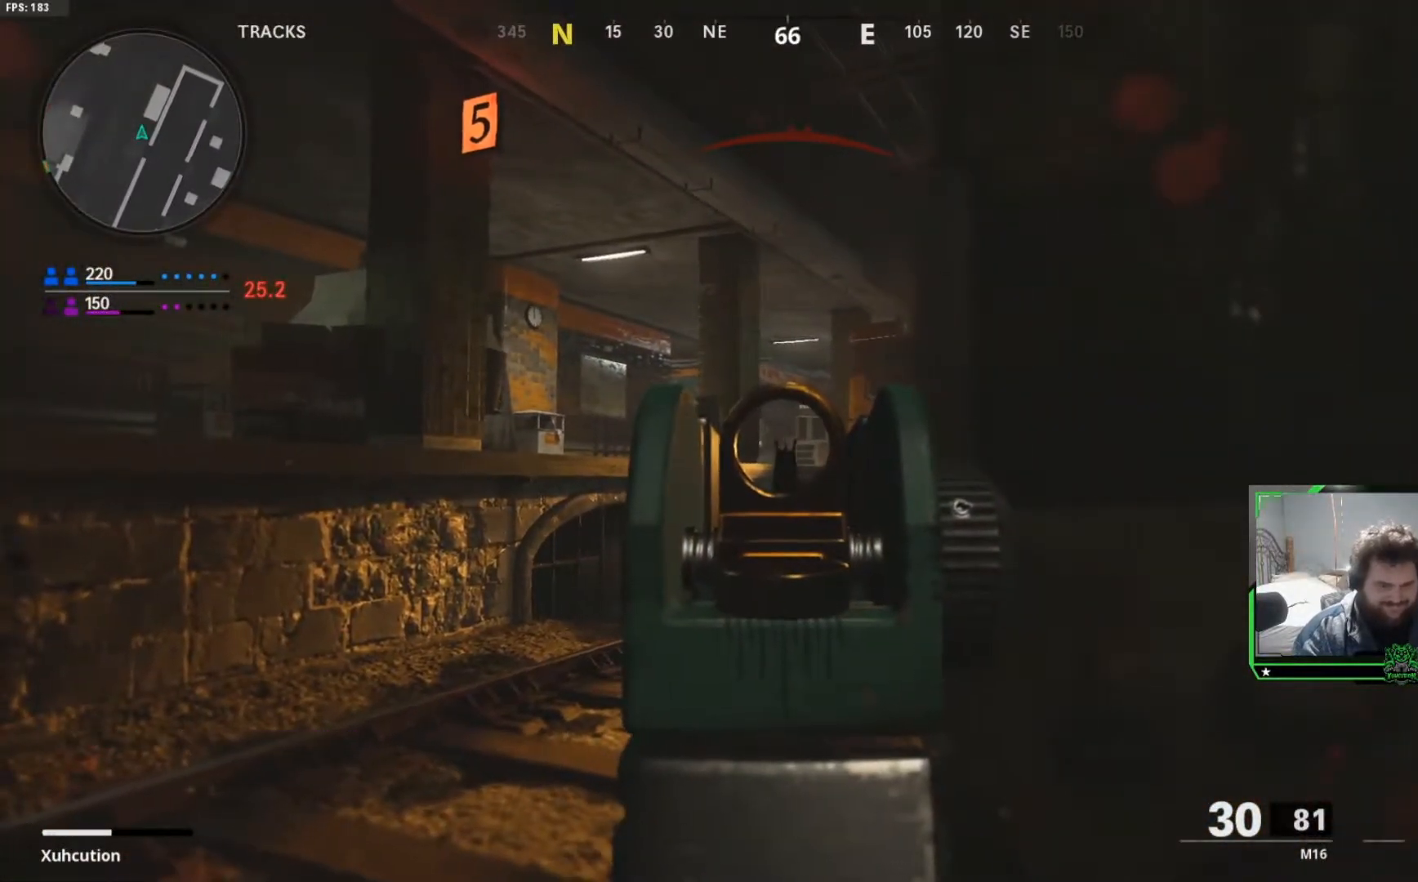
{"buttons": ["L2"], "left_stick": "up-left", "right_stick": "center", "events": [[17, "left_stick", "up-left"], [100, "left_stick", "up"], [217, "left_stick", "up-right"], [450, "left_stick", "up-left"]]}
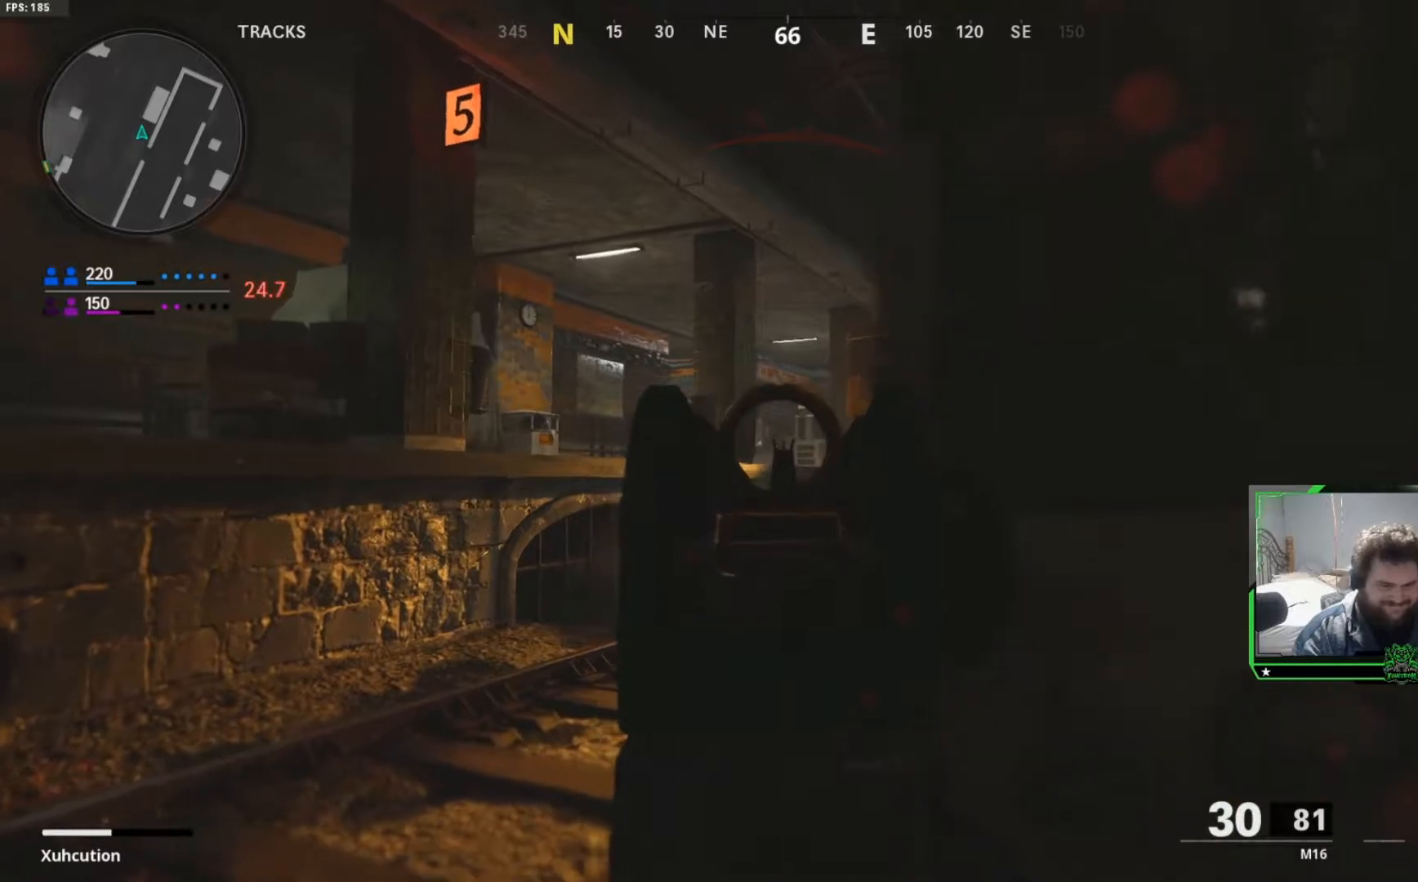
{"buttons": ["L2"], "left_stick": "up", "right_stick": "center", "events": [[100, "left_stick", "up"]]}
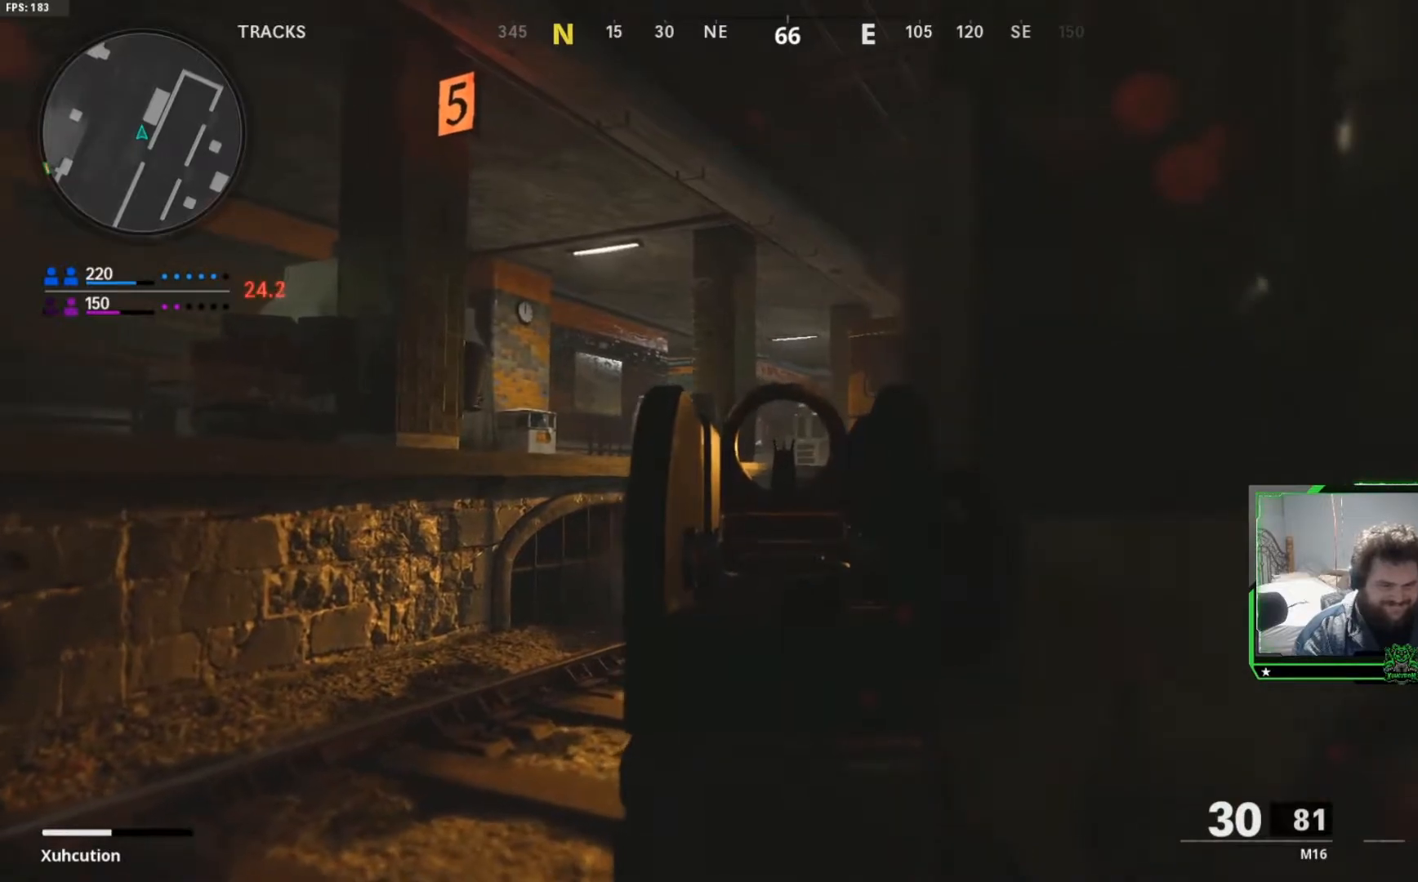
{"buttons": ["L2"], "left_stick": "right", "right_stick": "center", "events": [[150, "left_stick", "up-left"], [434, "left_stick", "right"]]}
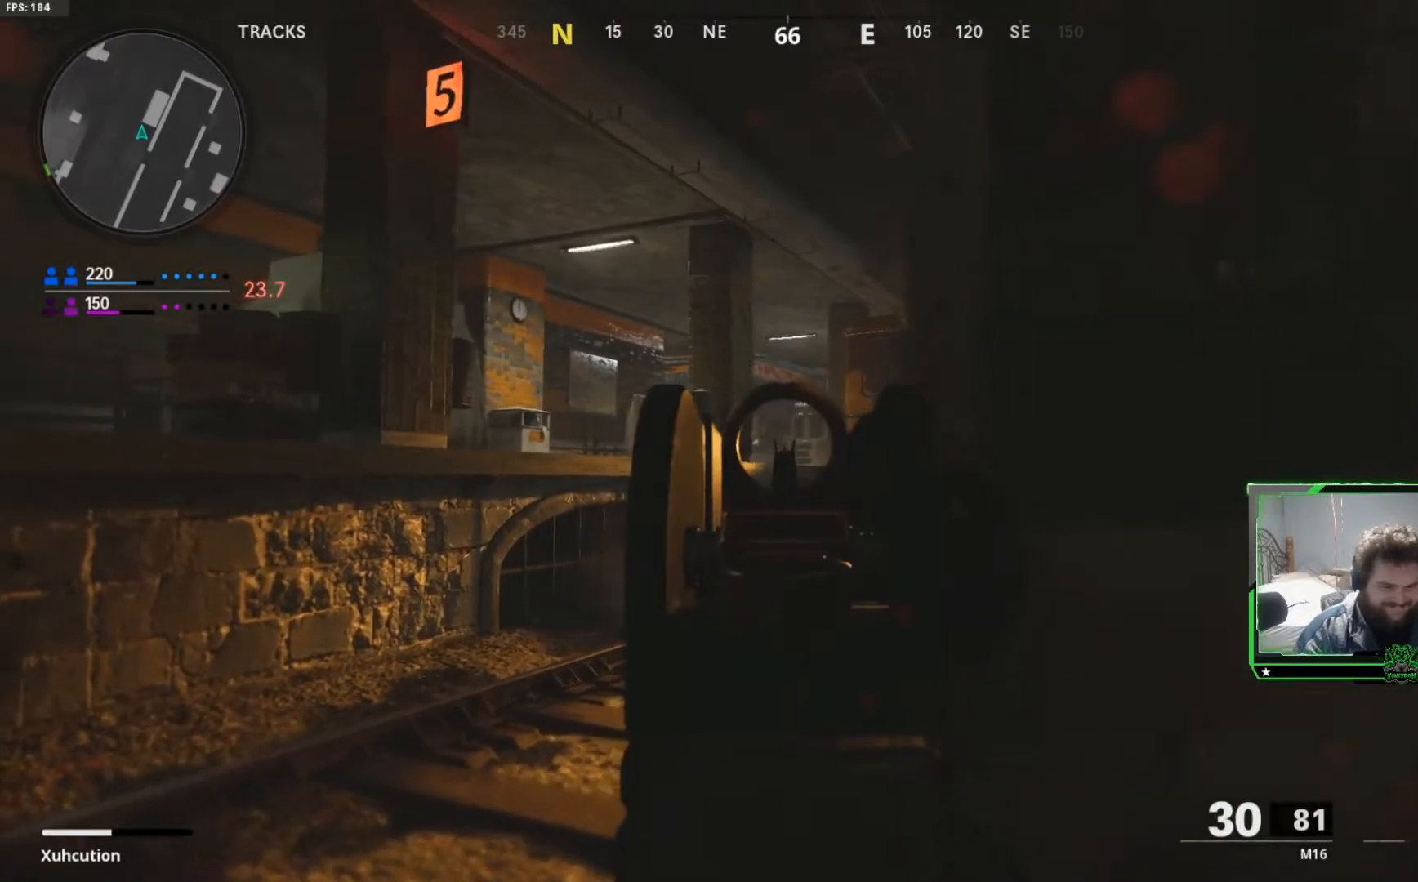
{"buttons": ["L2"], "left_stick": "center", "right_stick": "center", "events": [[166, "left_stick", "up-left"], [400, "left_stick", "center"]]}
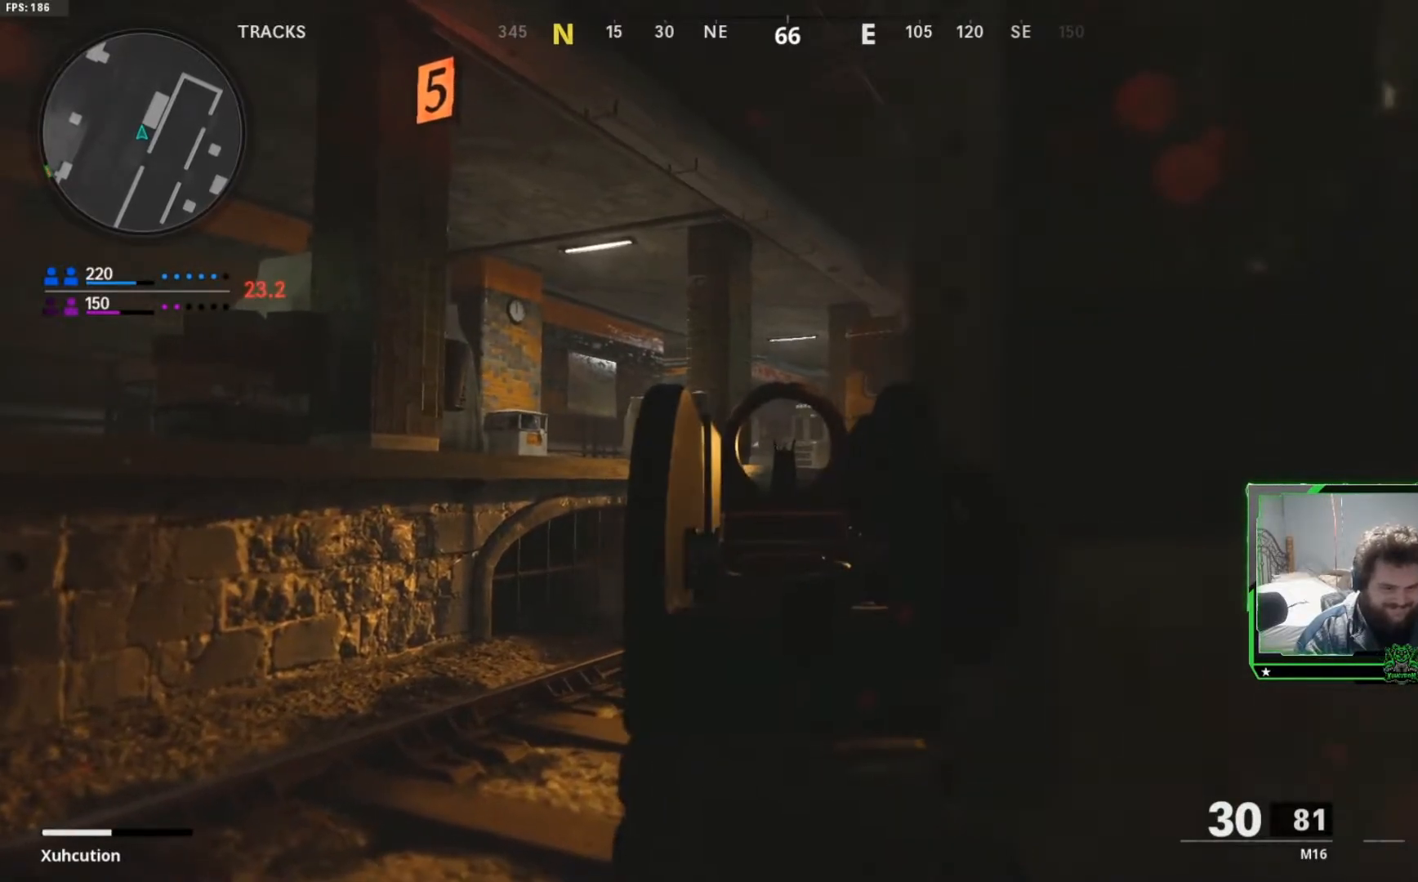
{"buttons": [], "left_stick": "center", "right_stick": "center", "events": [[117, "left_stick", "left"], [217, "left_stick", "center"], [267, "left_stick", "right"], [367, "left_stick", "center"], [501, "L2", "up"]]}
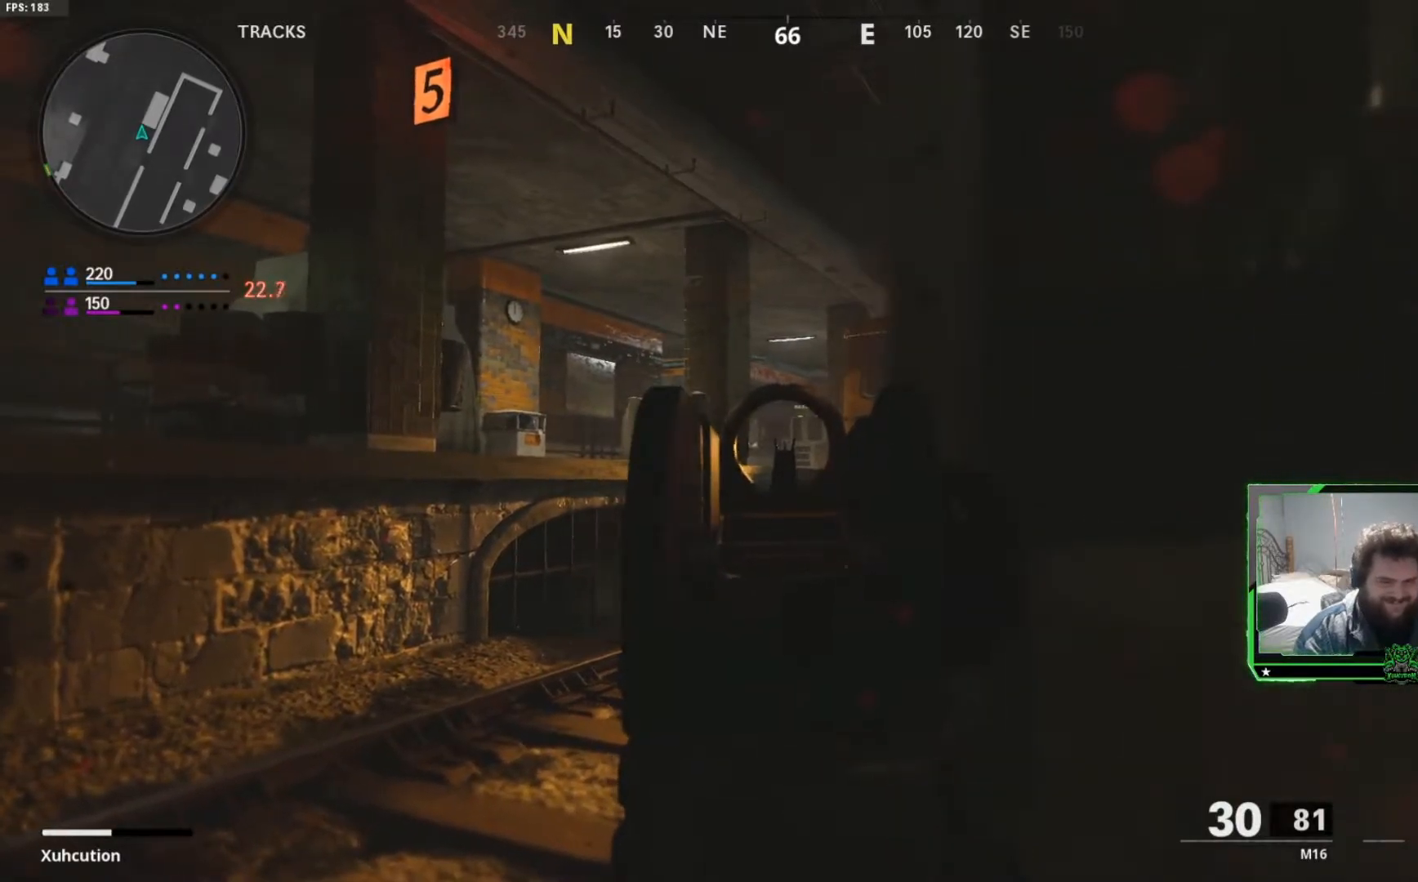
{"buttons": ["R3"], "left_stick": "up-right", "right_stick": "center", "events": [[66, "left_stick", "right"], [467, "R3", "down"], [467, "left_stick", "up-right"]]}
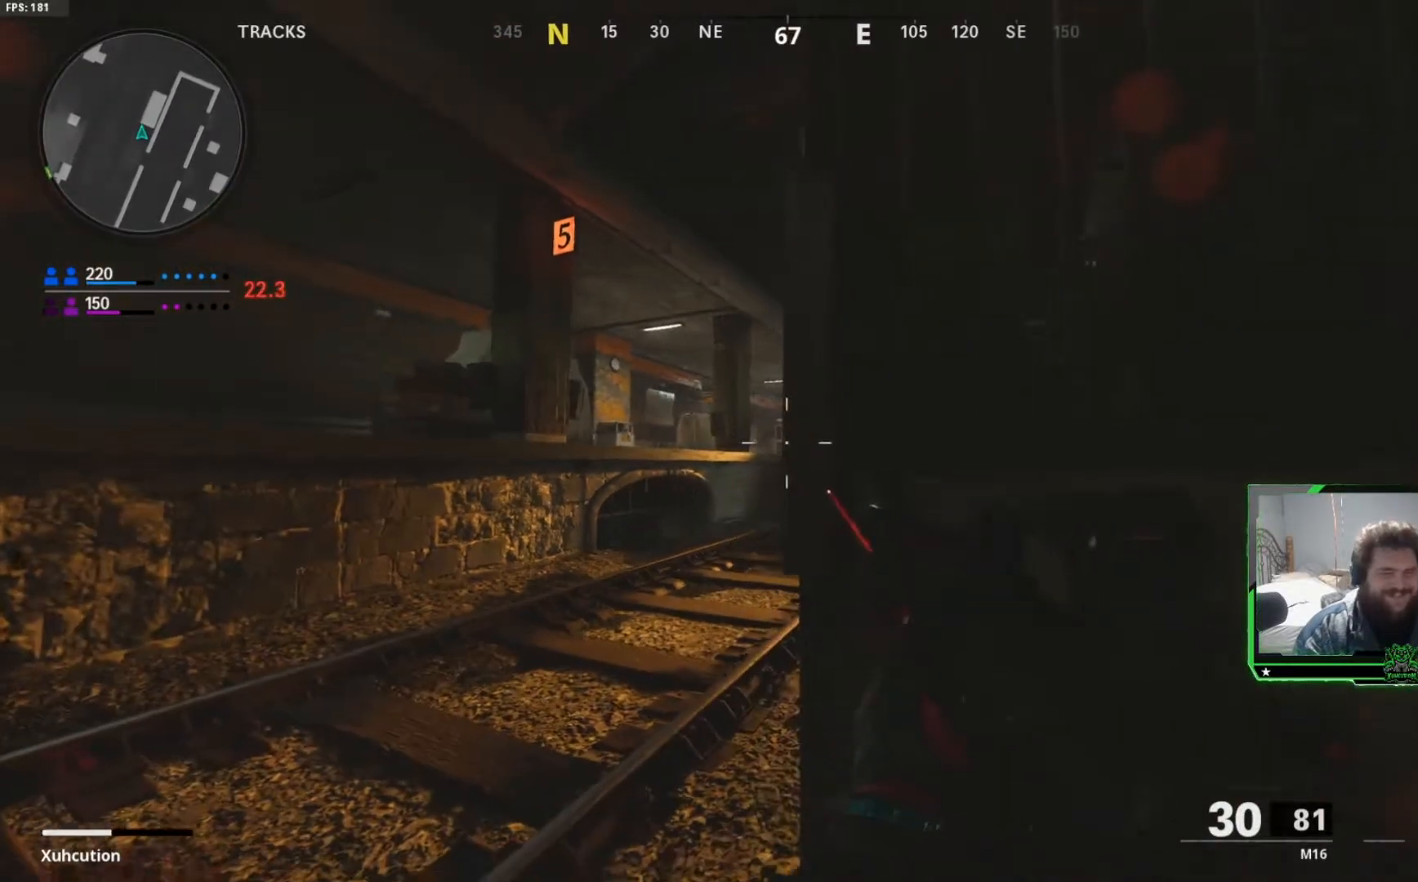
{"buttons": [], "left_stick": "down-right", "right_stick": "center", "events": [[100, "R3", "up"], [184, "left_stick", "right"], [217, "right_stick", "right"], [284, "right_stick", "center"], [317, "left_stick", "down-right"]]}
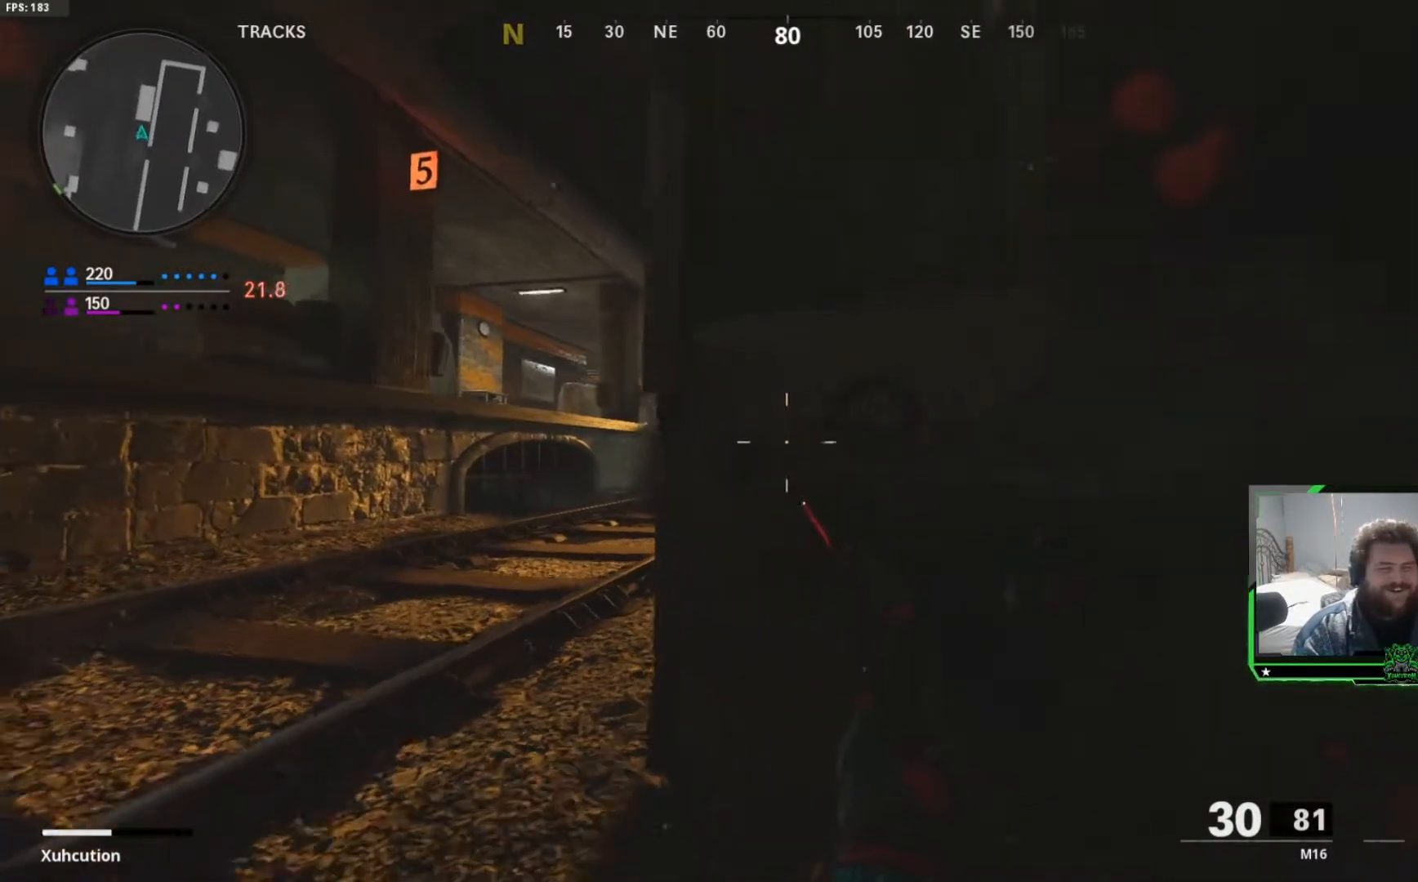
{"buttons": [], "left_stick": "right", "right_stick": "center", "events": [[150, "left_stick", "right"], [300, "left_stick", "up-right"], [467, "left_stick", "right"]]}
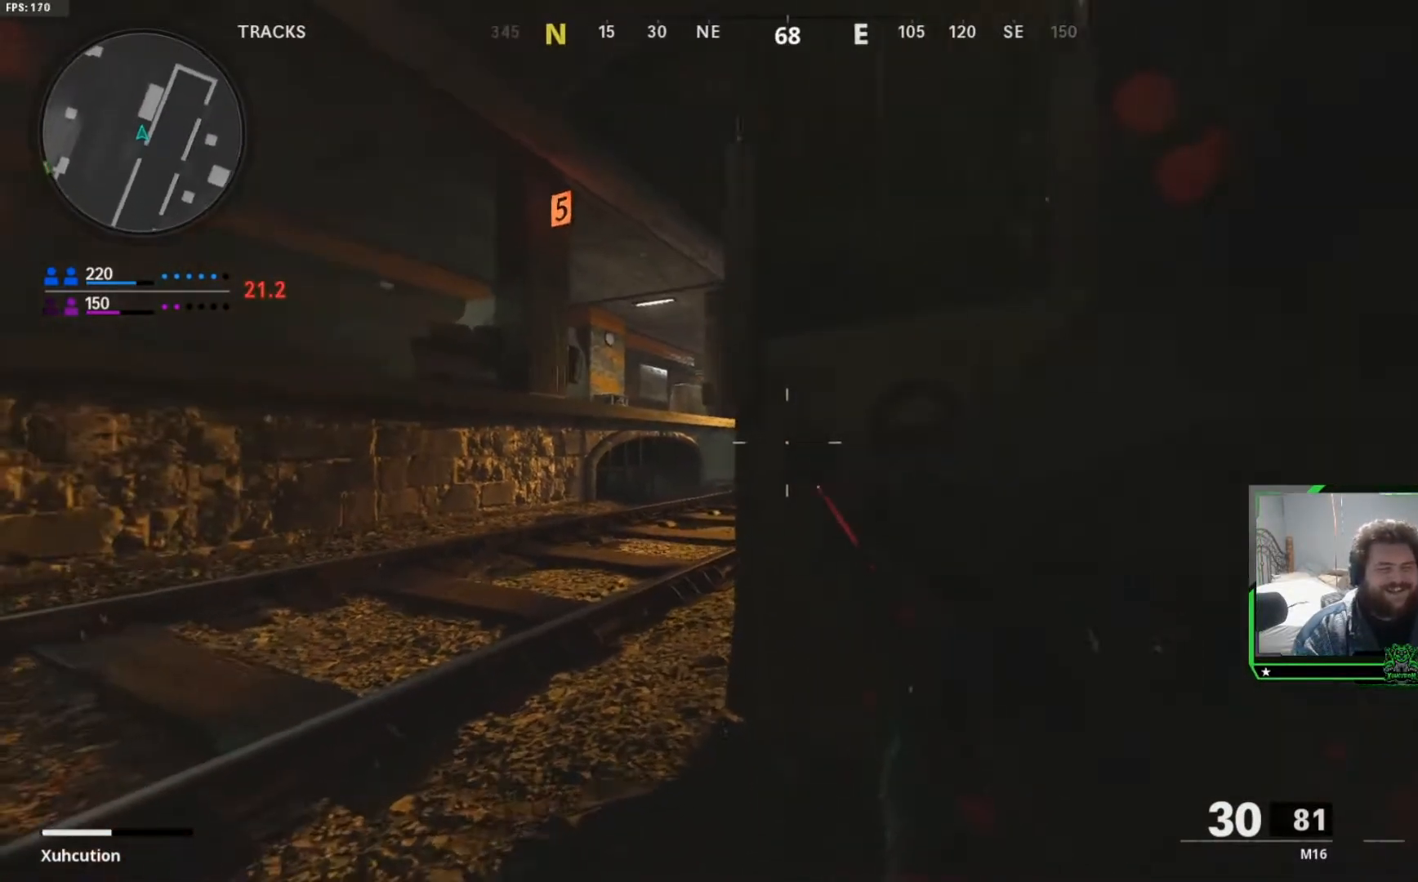
{"buttons": [], "left_stick": "center", "right_stick": "center", "events": [[367, "left_stick", "center"]]}
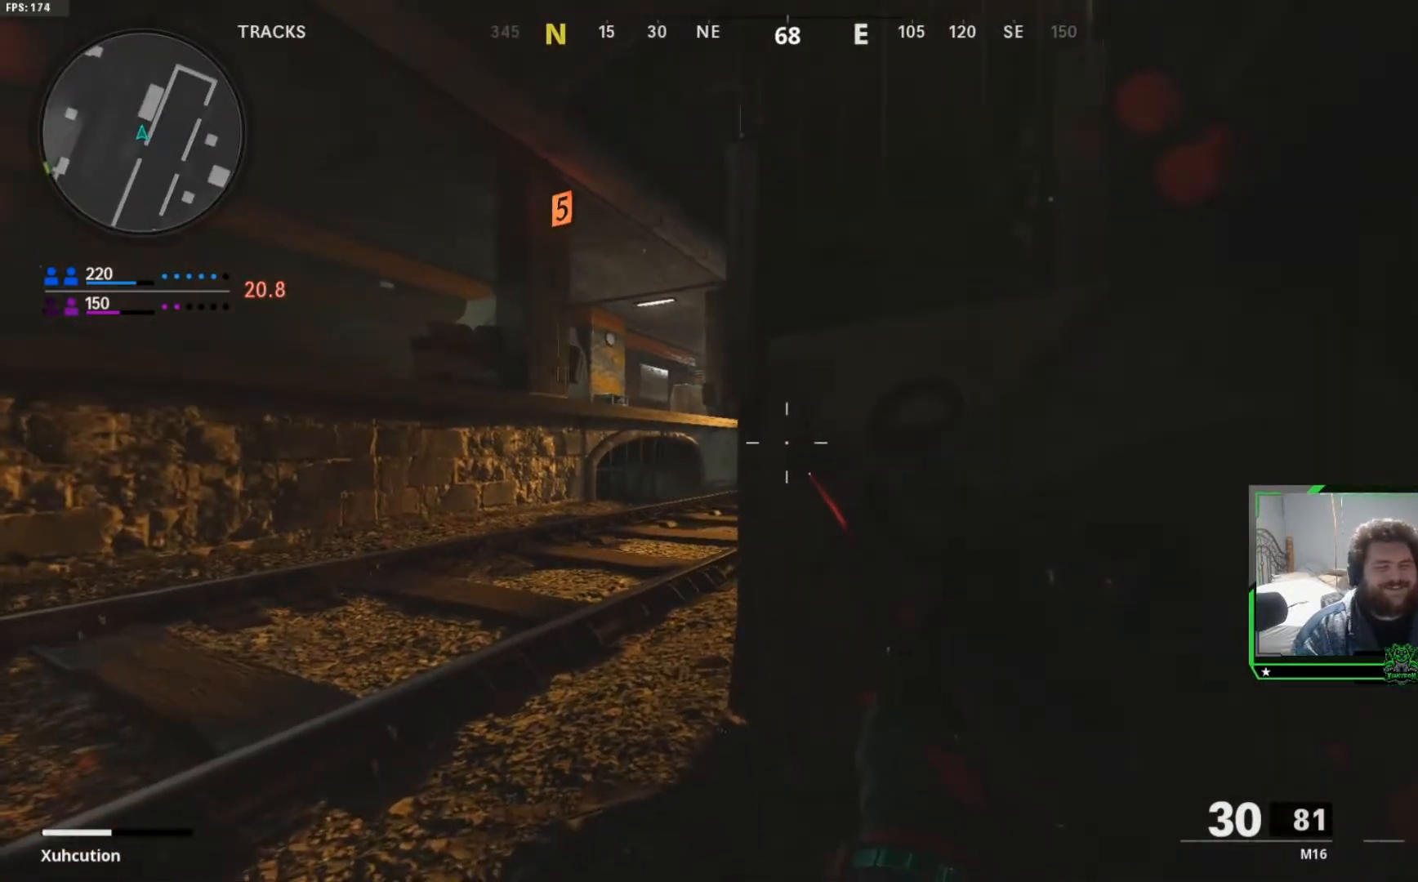
{"buttons": [], "left_stick": "center", "right_stick": "center", "events": []}
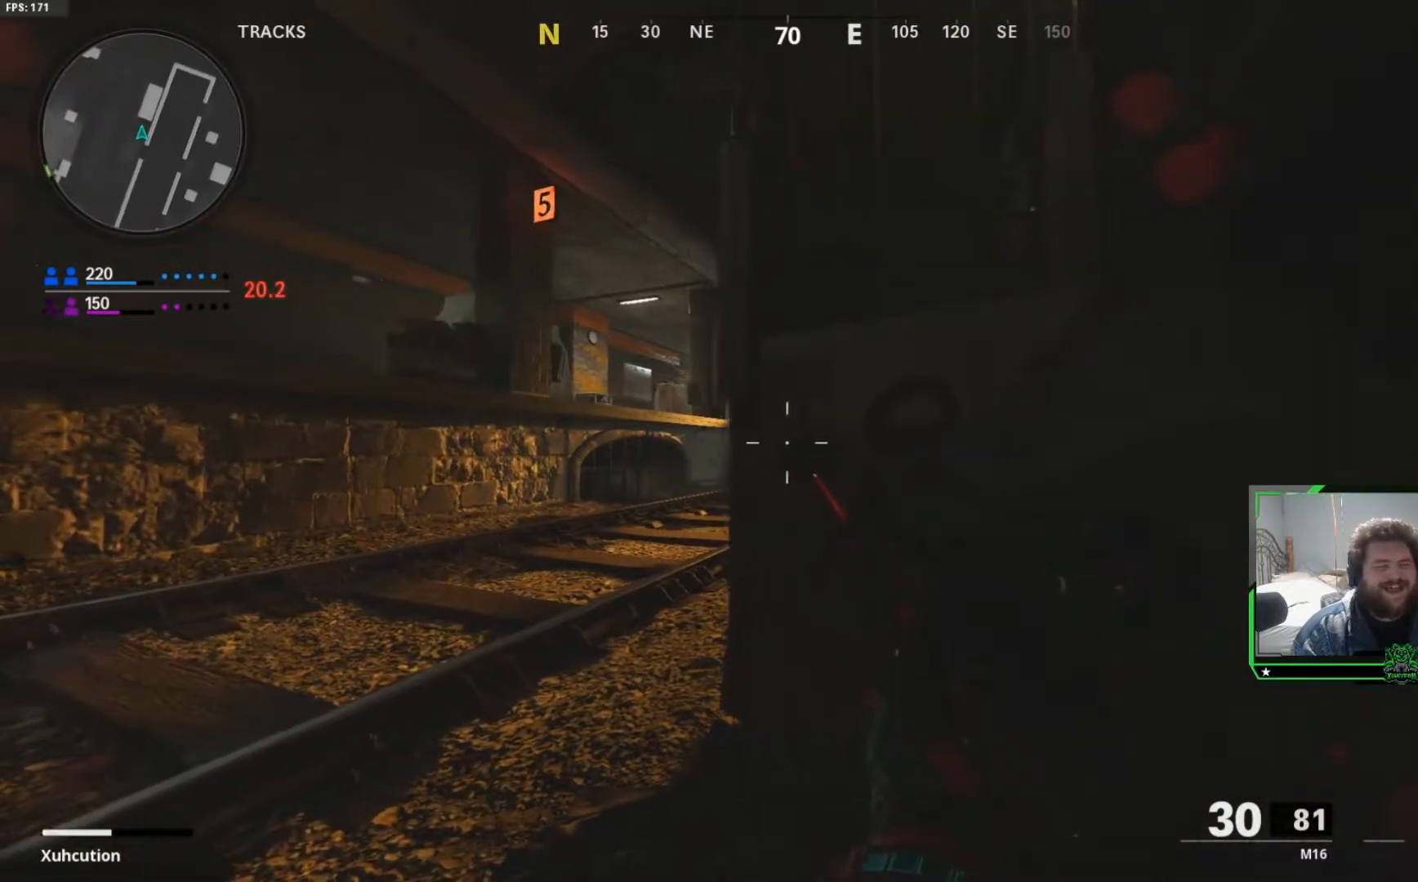
{"buttons": [], "left_stick": "center", "right_stick": "center", "events": []}
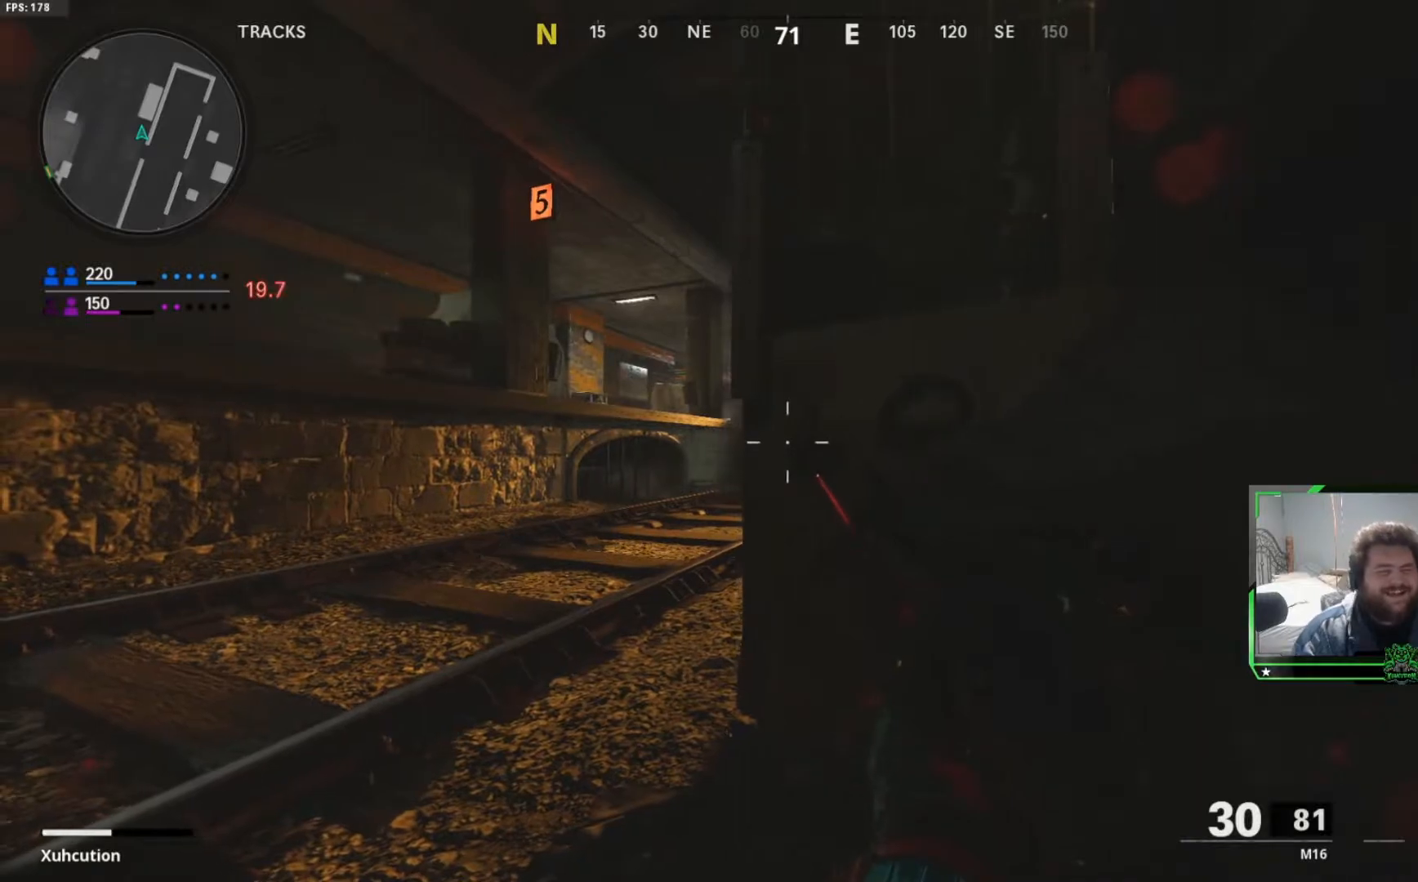
{"buttons": [], "left_stick": "center", "right_stick": "center", "events": []}
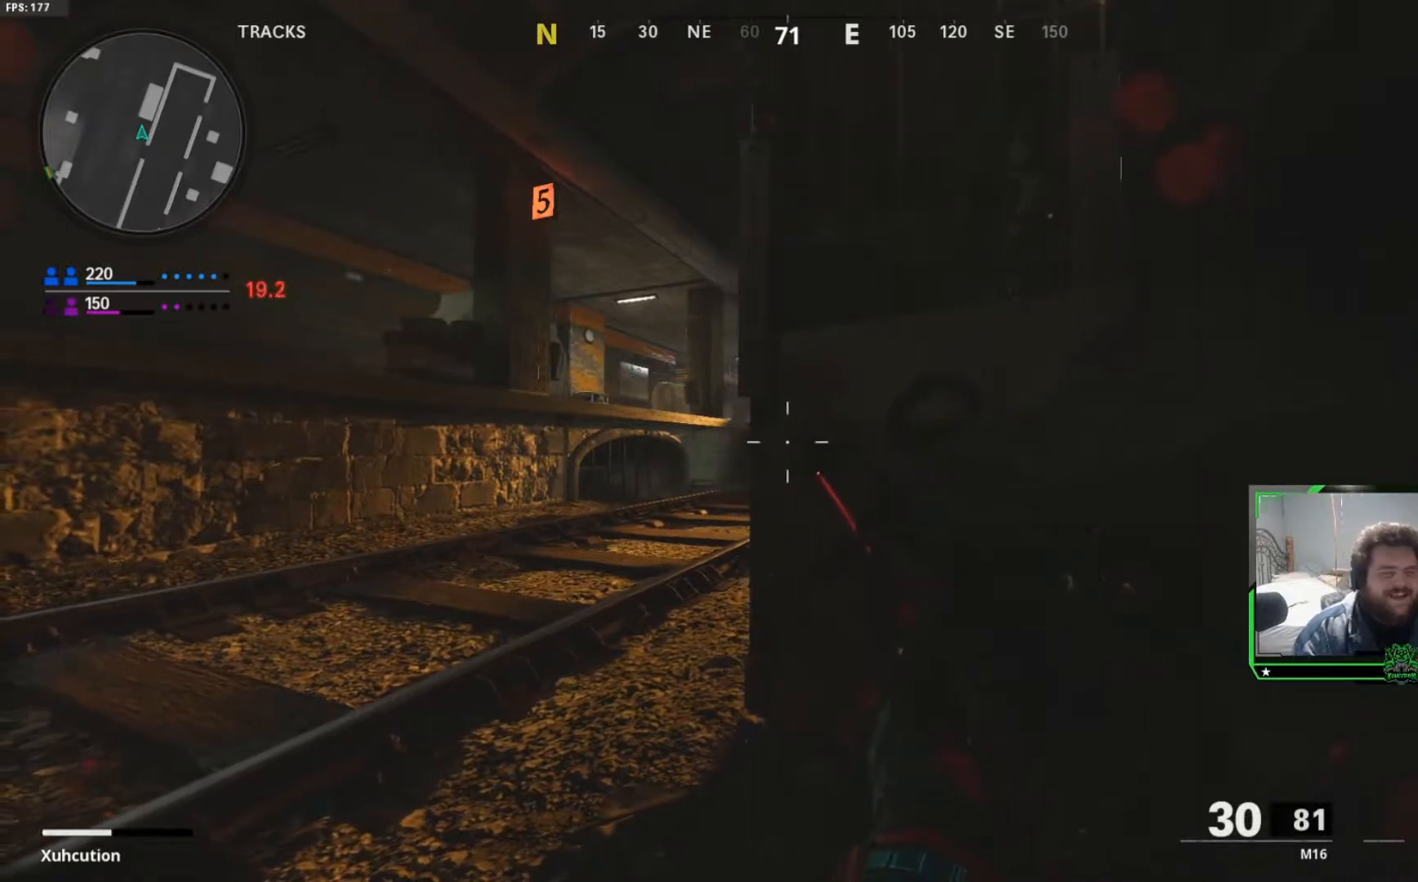
{"buttons": [], "left_stick": "center", "right_stick": "center", "events": []}